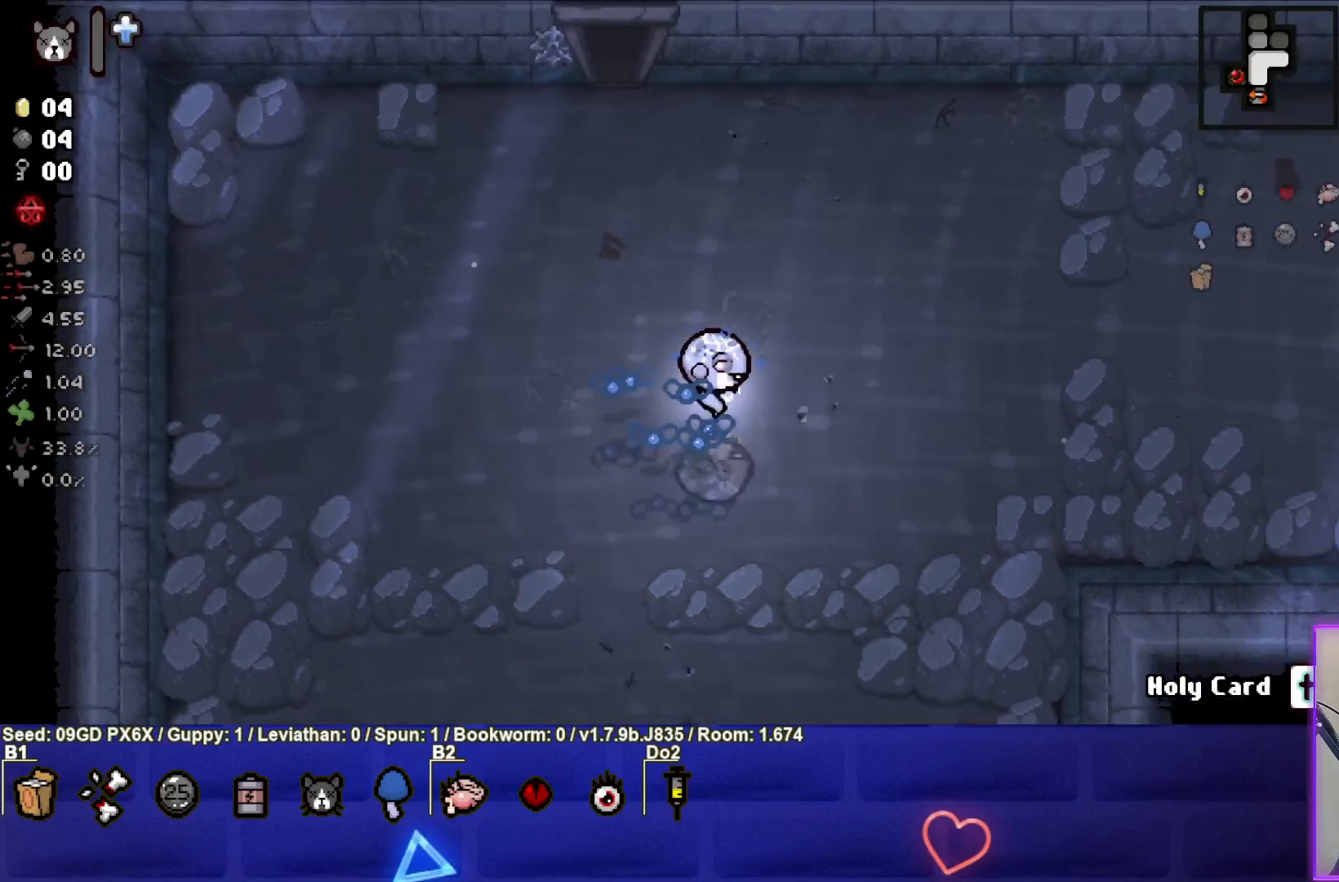
Gameplay with a controller (PlayStation layout); each line is a JSON object with the inputs held at the frame after it. "events" lists button and stick changes between this image and that frame as [ms after this image, input, new state], when the widget could be followed in between. Not read: right_stick.
{"buttons": [], "left_stick": "up-right", "events": []}
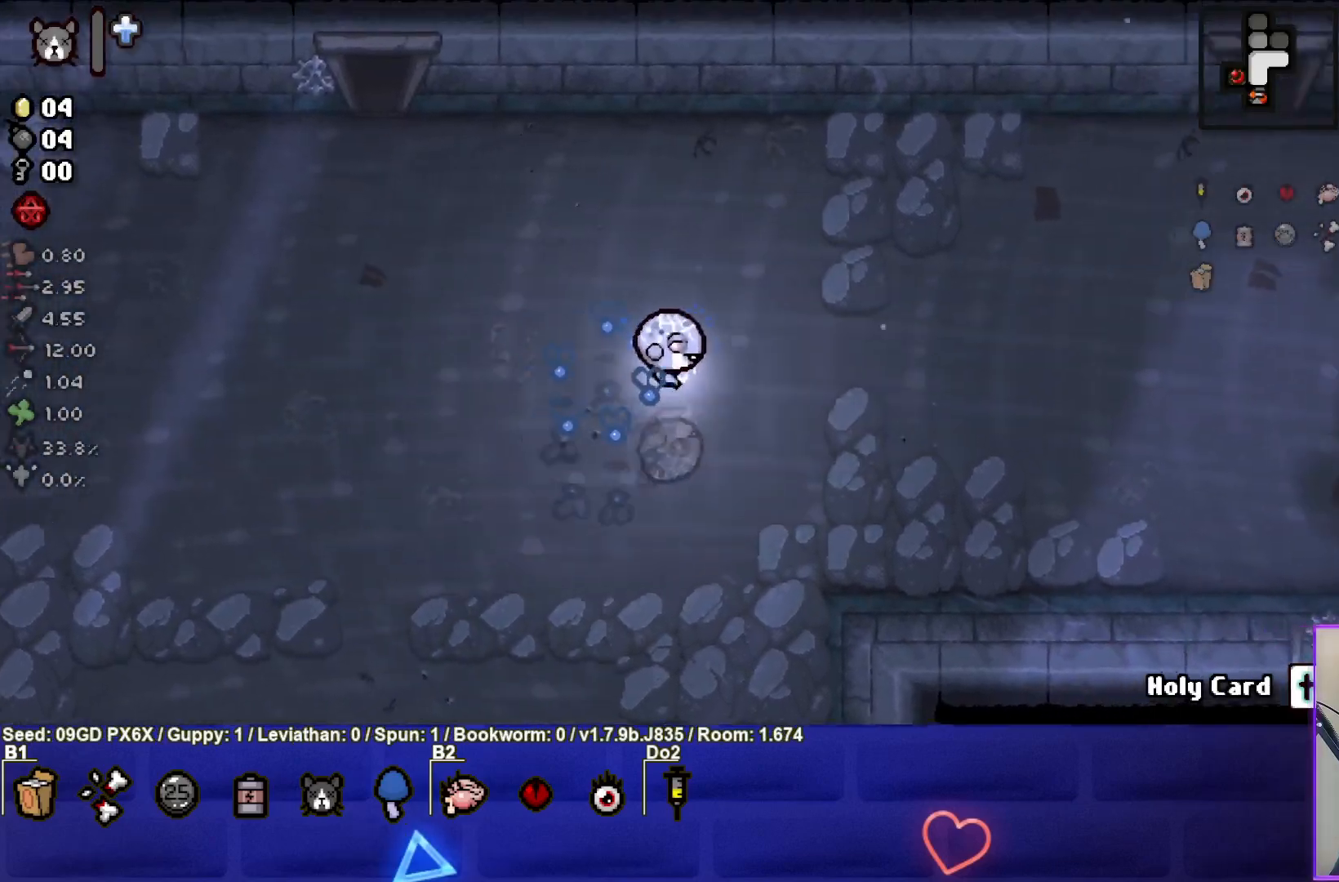
{"buttons": [], "left_stick": "up-right", "events": []}
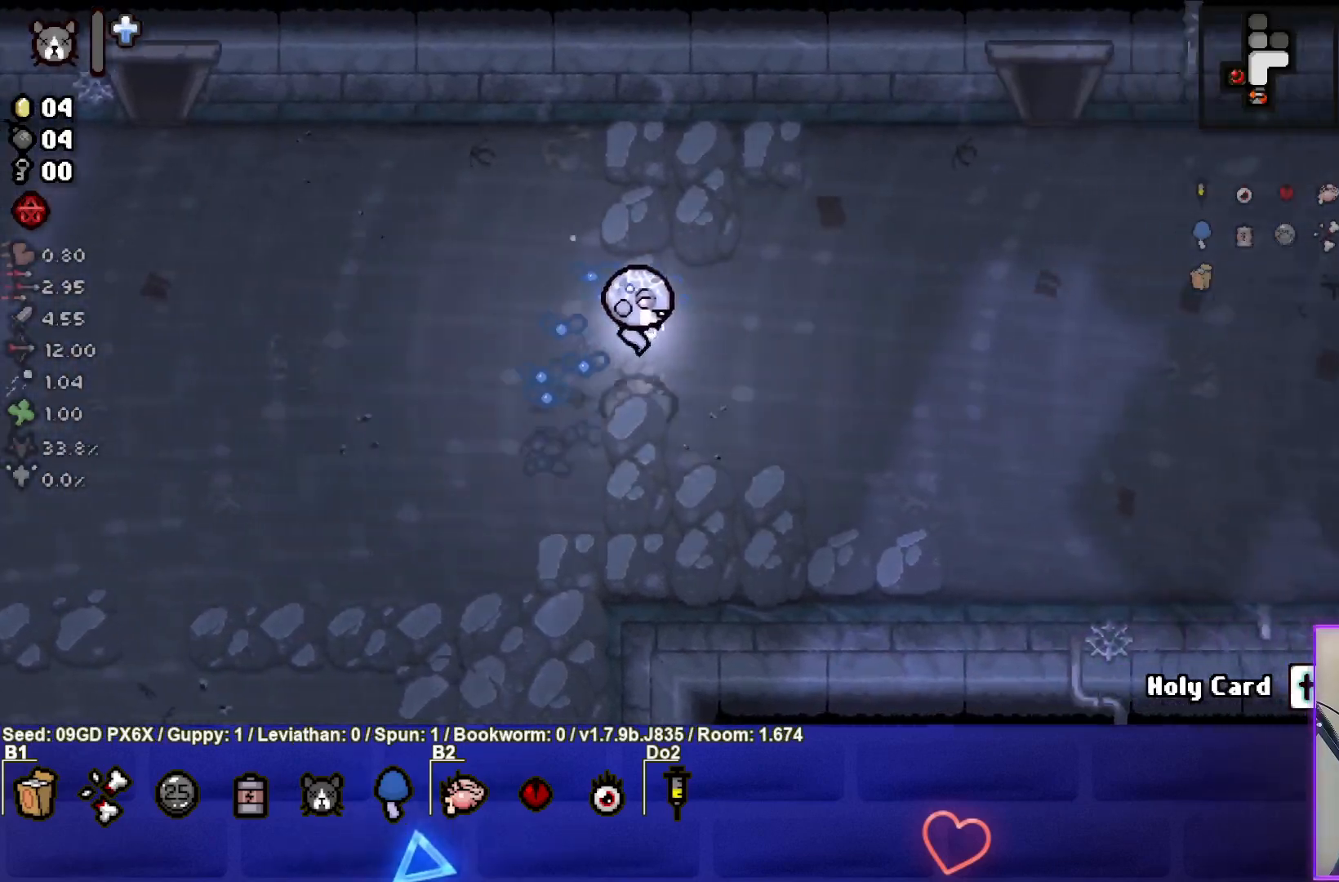
{"buttons": [], "left_stick": "up-right", "events": []}
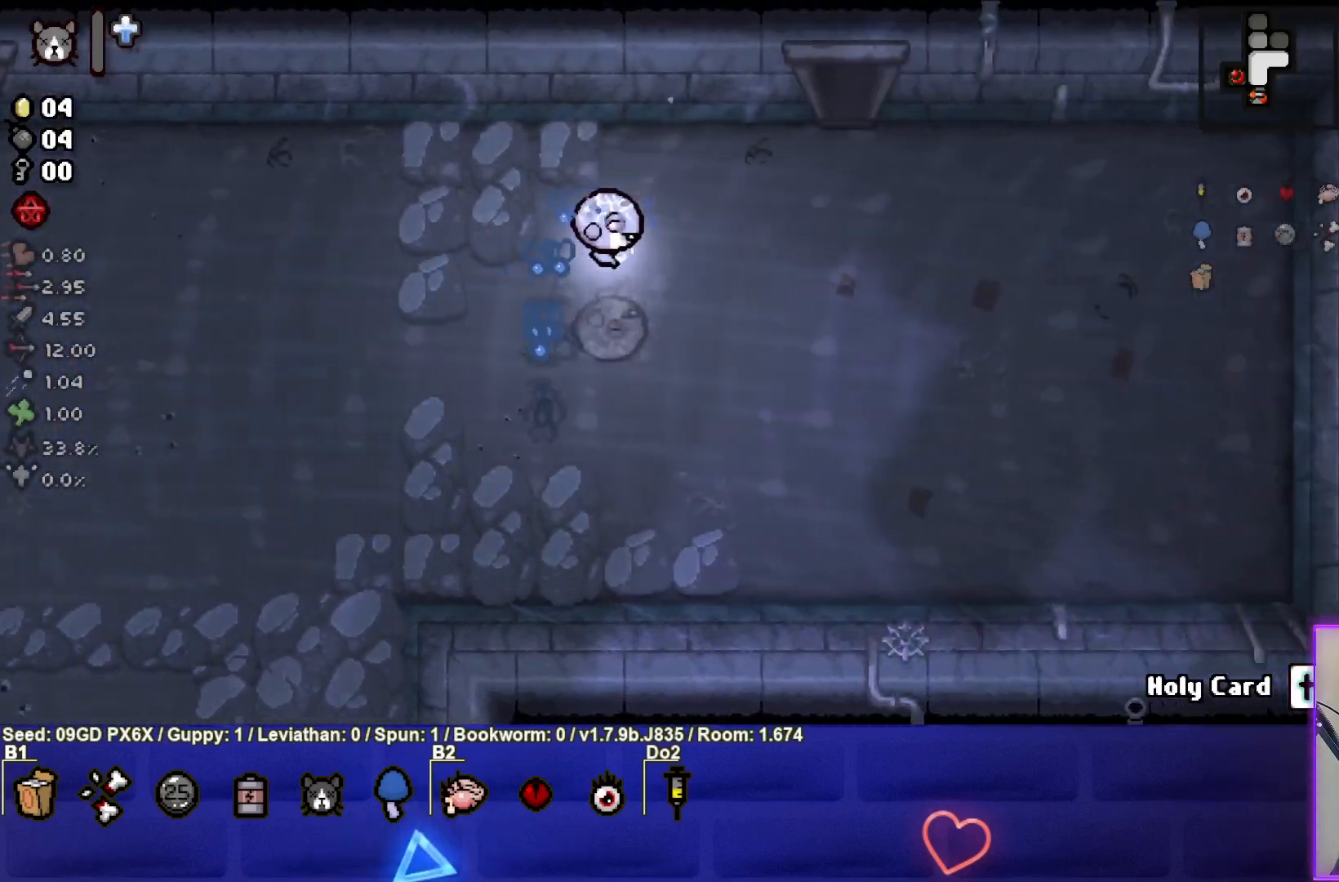
{"buttons": [], "left_stick": "up-right", "events": []}
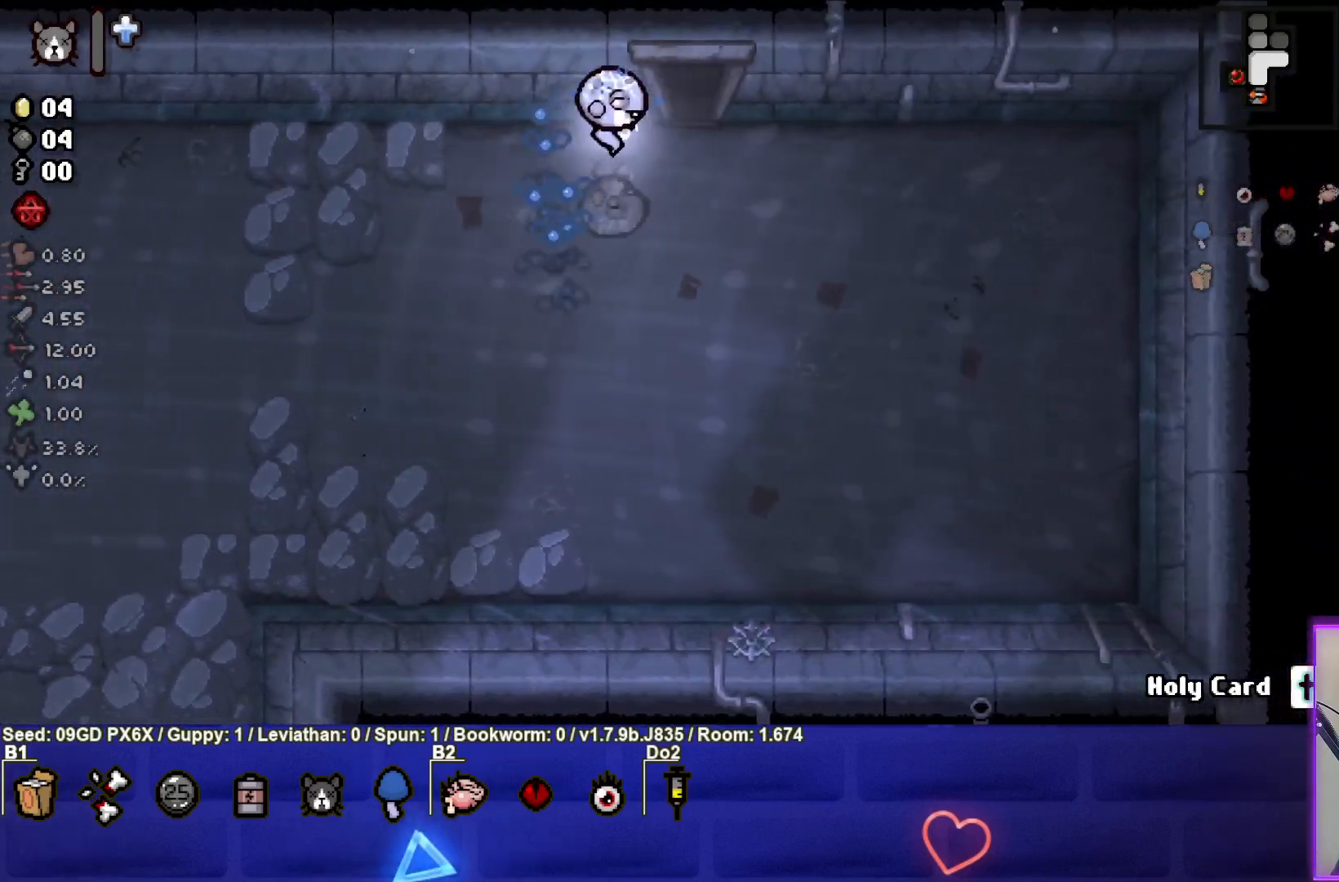
{"buttons": [], "left_stick": "center", "events": [[200, "left_stick", "up"], [467, "left_stick", "center"]]}
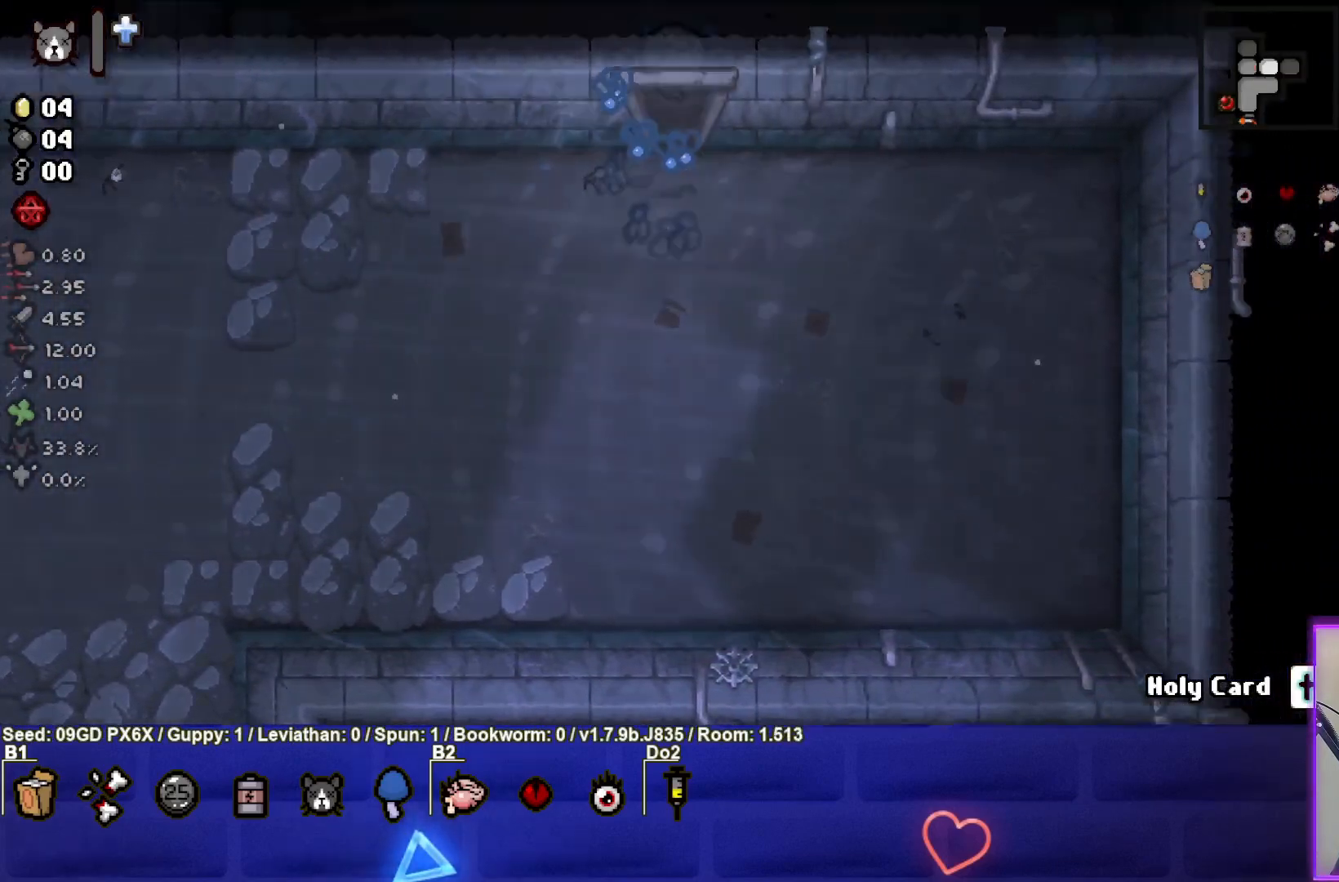
{"buttons": [], "left_stick": "center", "events": []}
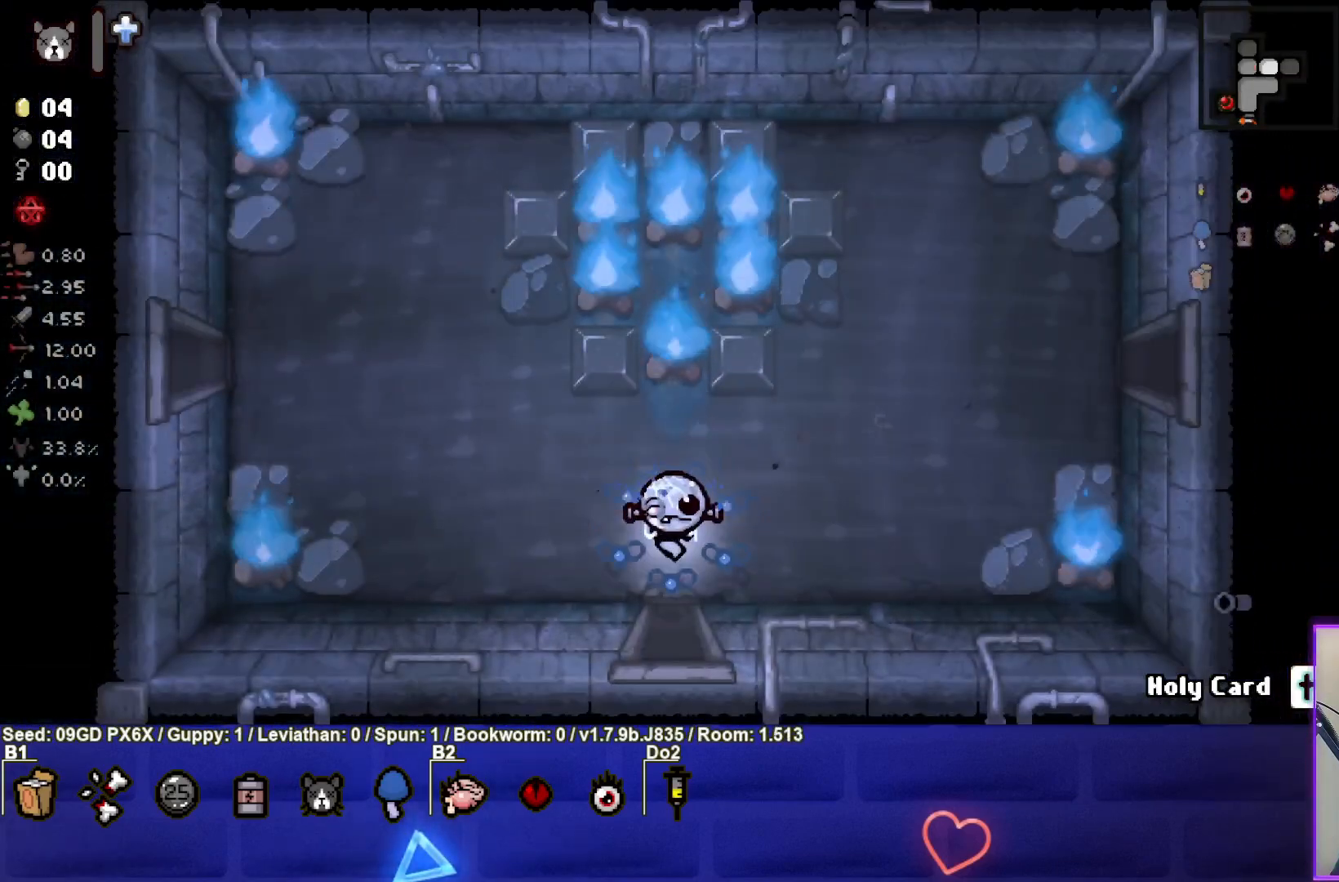
{"buttons": [], "left_stick": "up-right", "events": [[233, "left_stick", "up-right"]]}
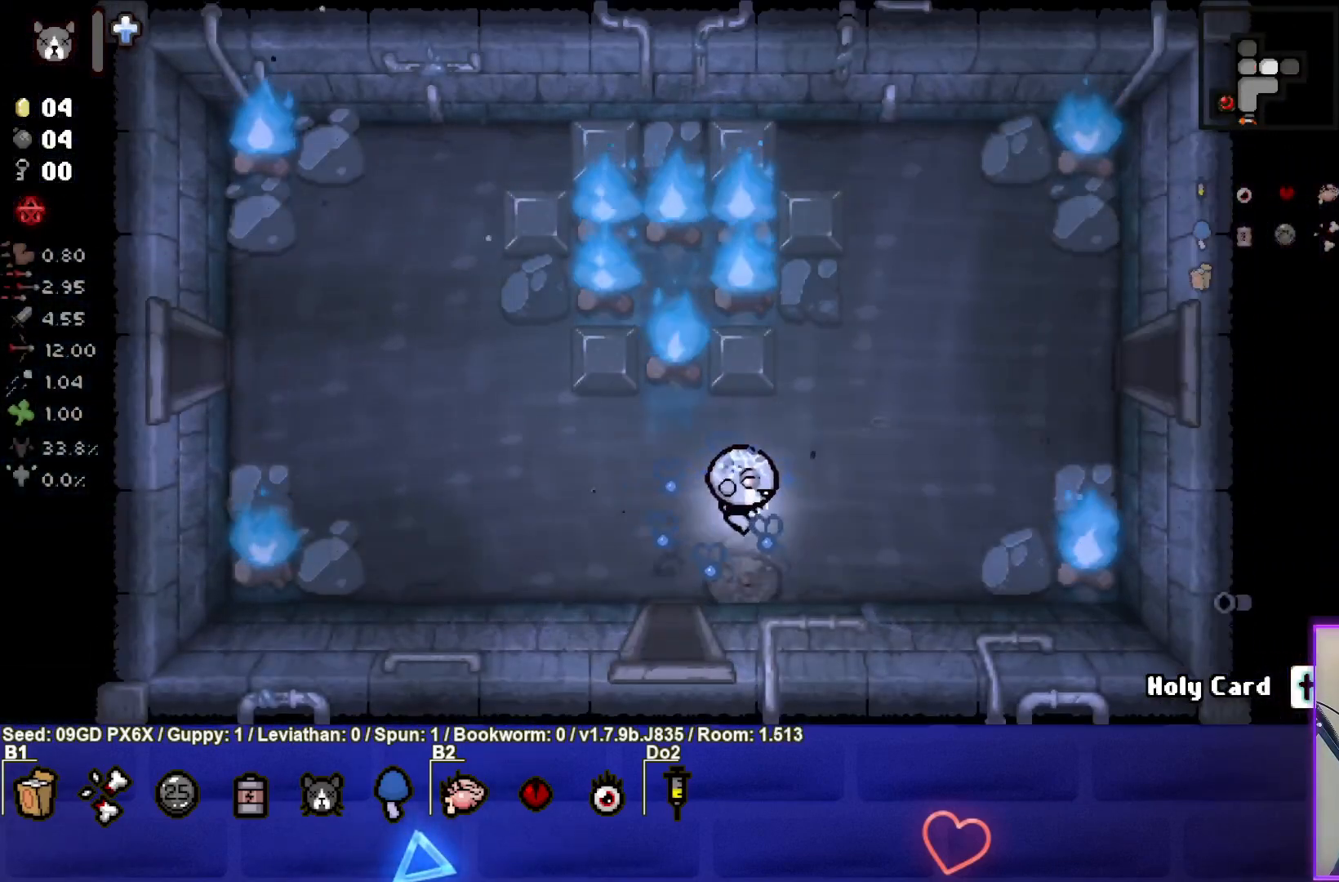
{"buttons": [], "left_stick": "up-right", "events": []}
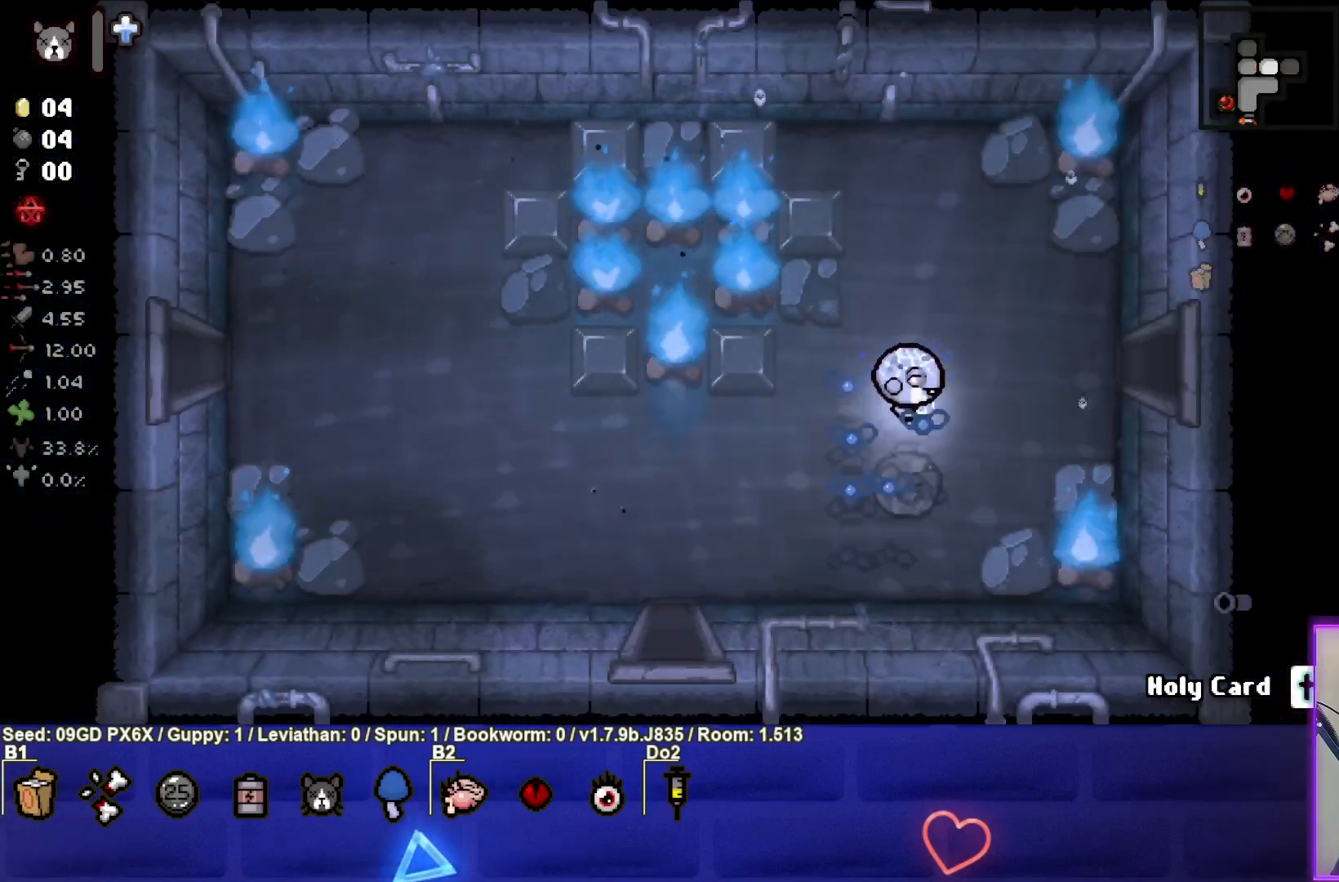
{"buttons": [], "left_stick": "right", "events": [[283, "left_stick", "right"]]}
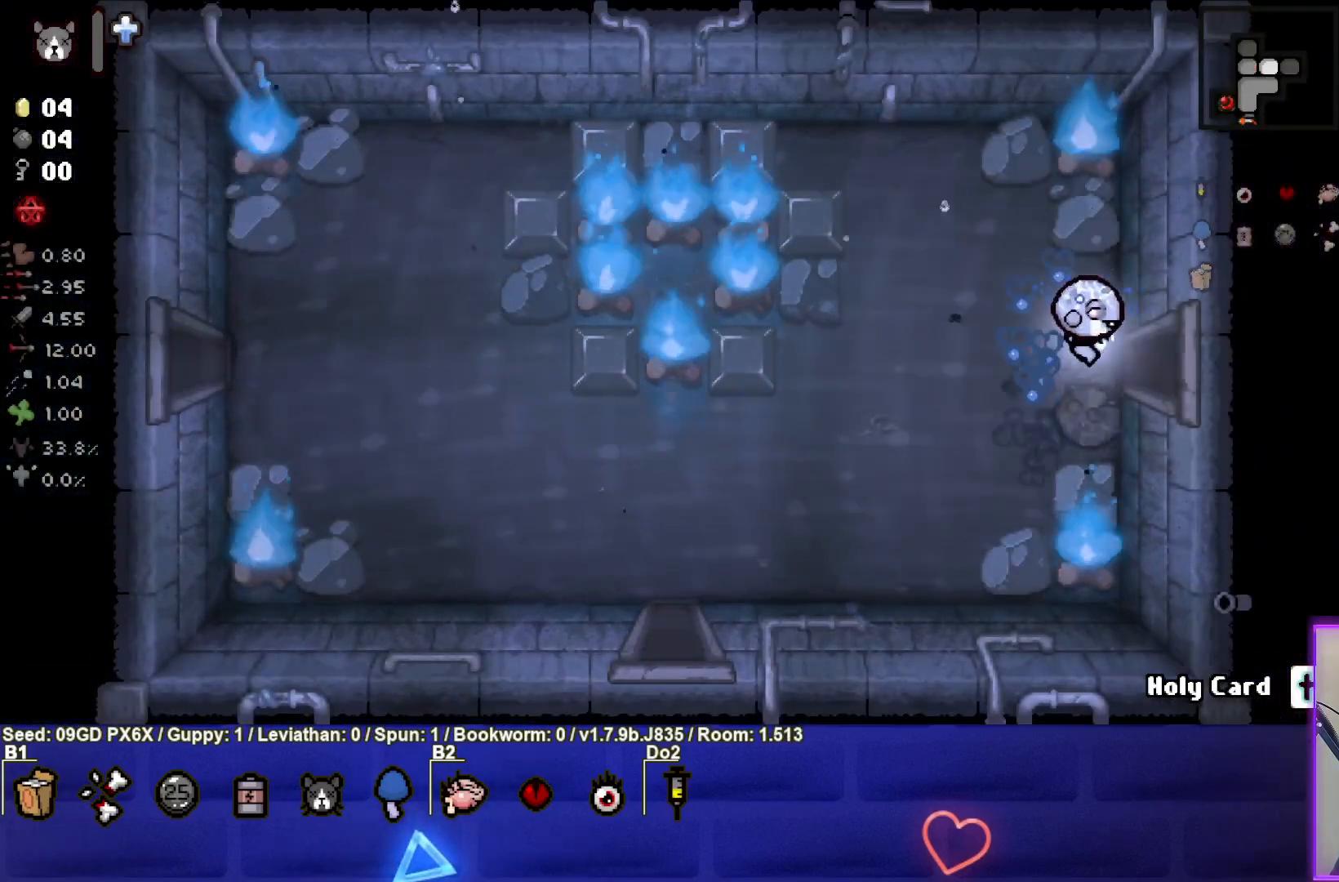
{"buttons": ["CIRCLE"], "left_stick": "center", "events": [[417, "left_stick", "center"], [467, "CIRCLE", "down"]]}
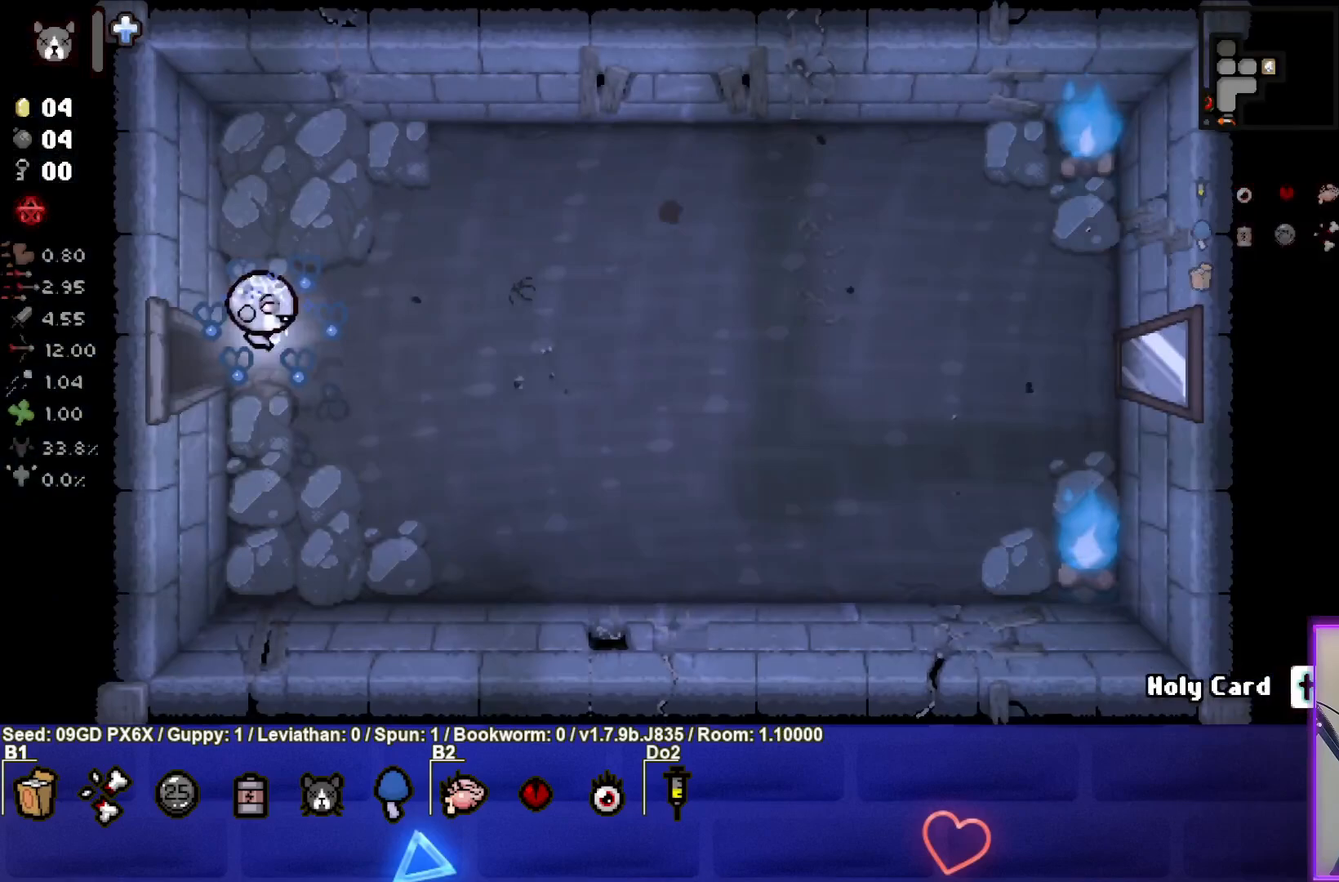
{"buttons": [], "left_stick": "right", "events": [[317, "CIRCLE", "up"], [333, "left_stick", "right"]]}
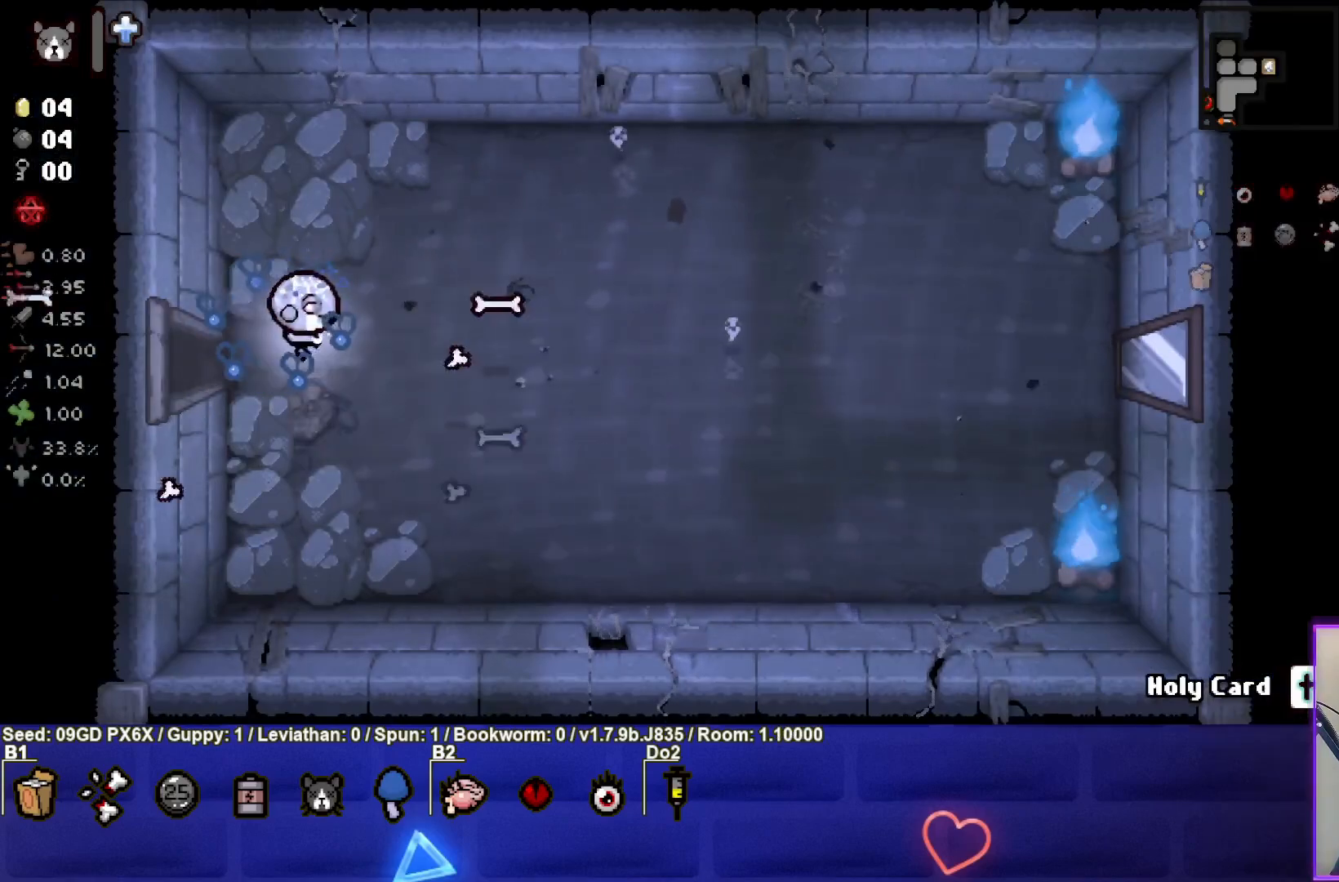
{"buttons": [], "left_stick": "left", "events": [[117, "left_stick", "center"], [183, "left_stick", "left"]]}
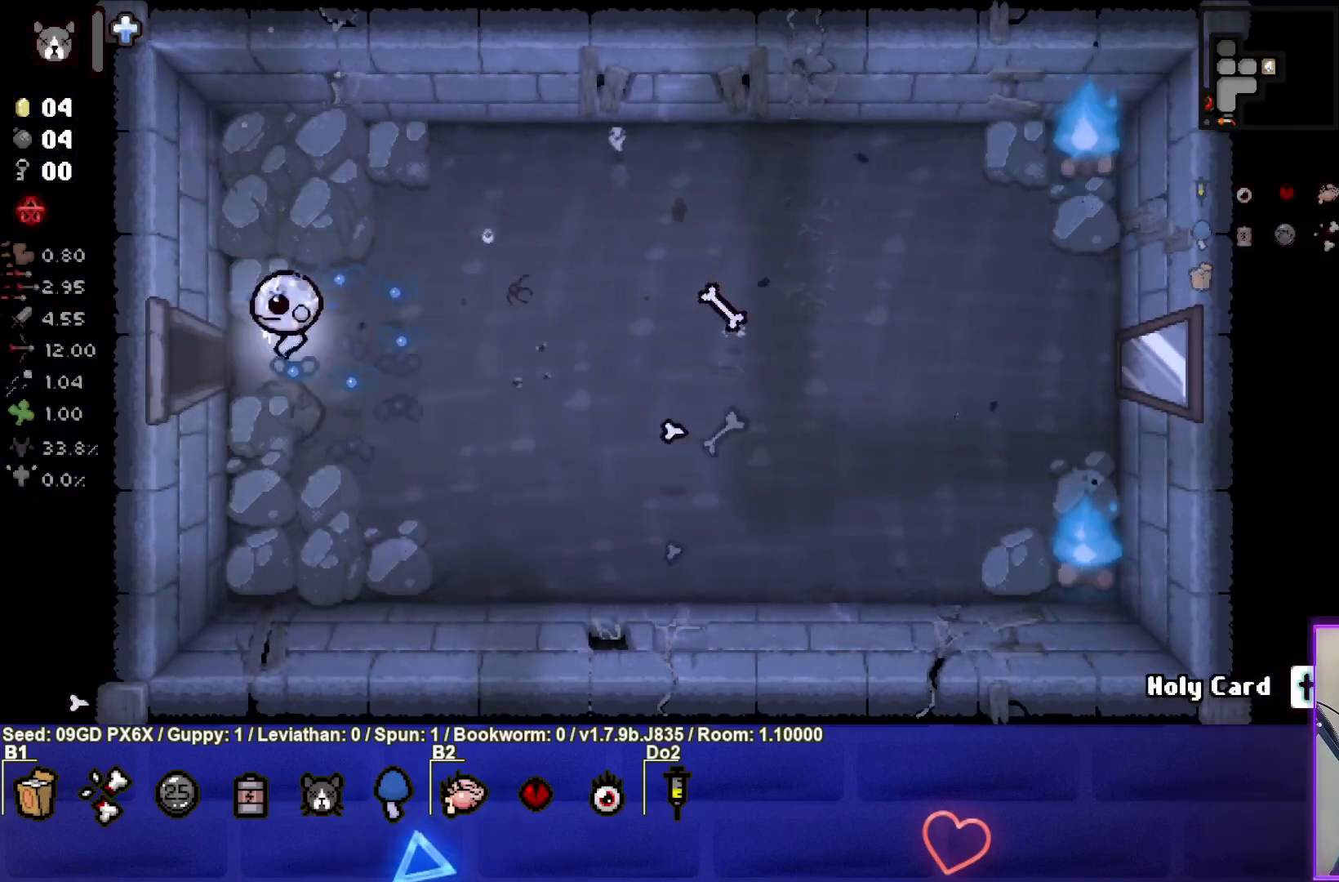
{"buttons": [], "left_stick": "left", "events": []}
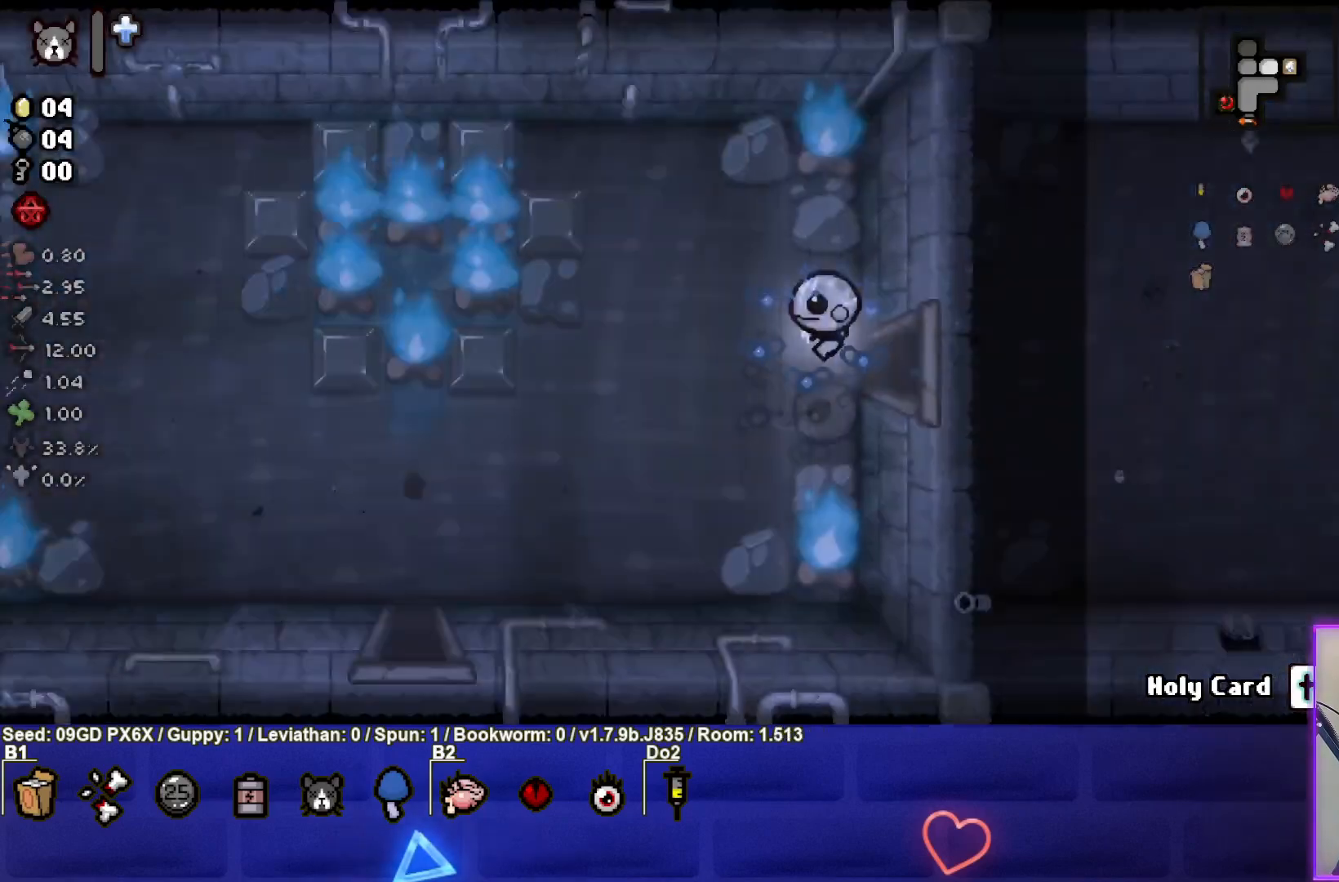
{"buttons": [], "left_stick": "down-left", "events": [[83, "left_stick", "down-left"]]}
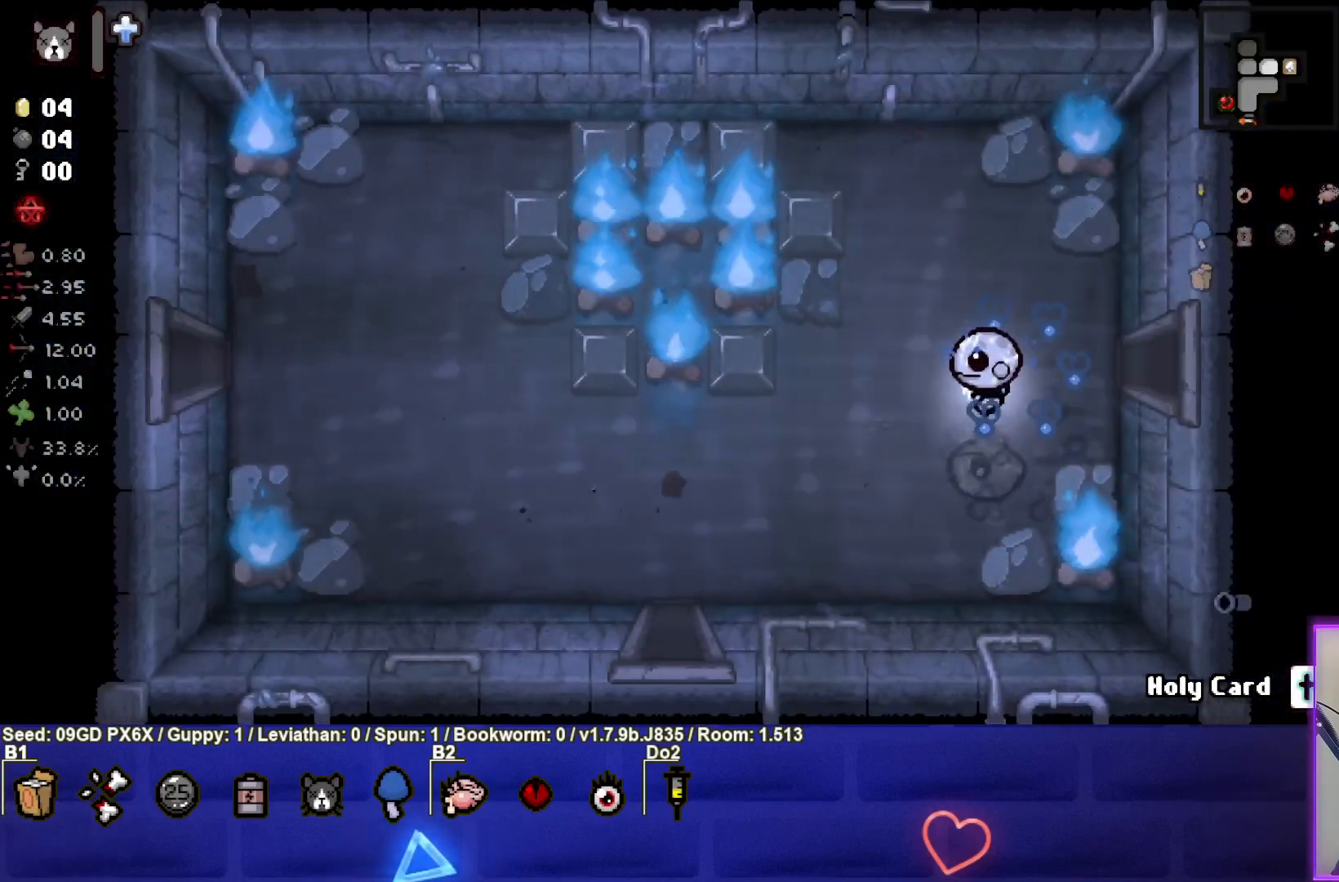
{"buttons": [], "left_stick": "down-left", "events": []}
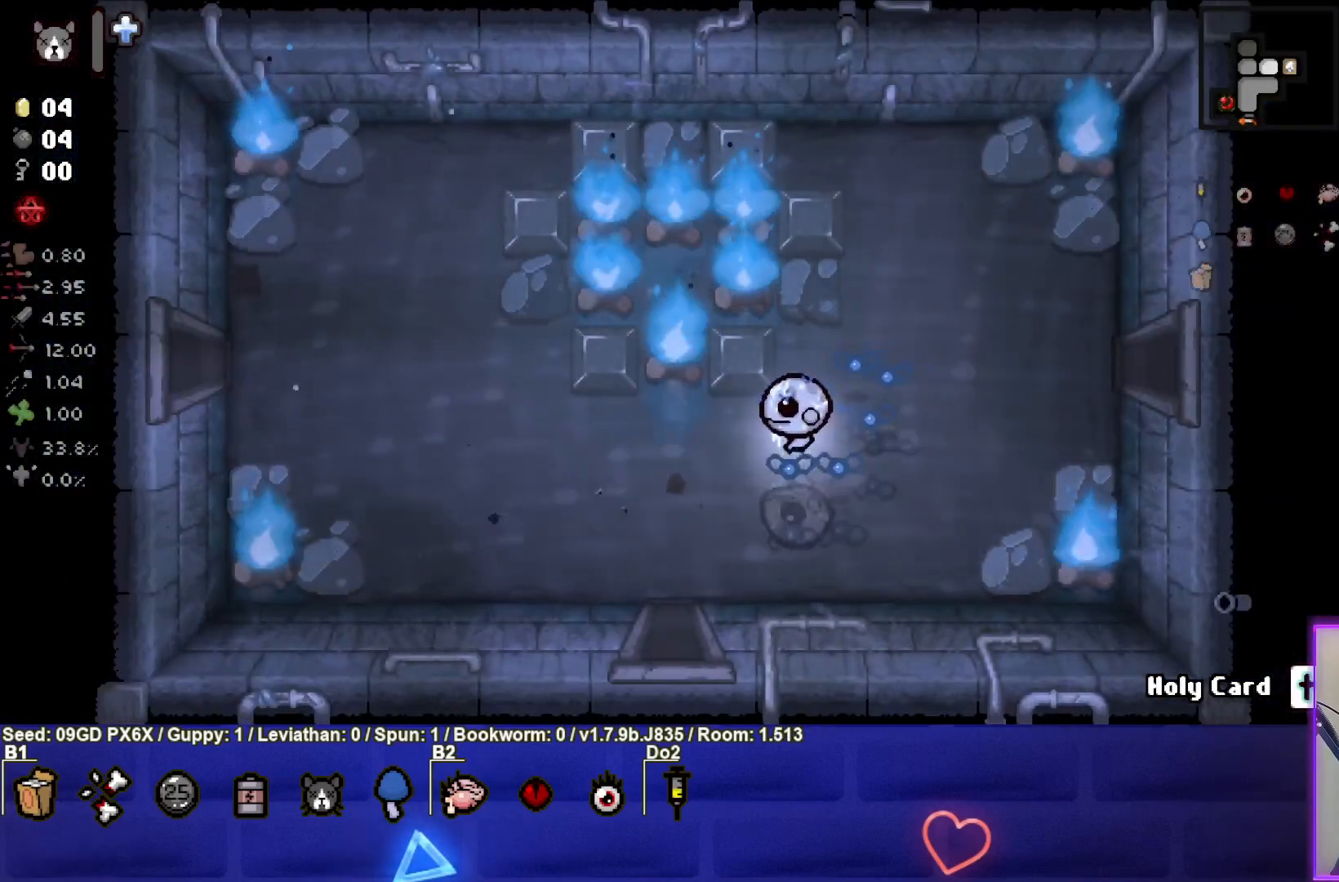
{"buttons": [], "left_stick": "left", "events": [[117, "left_stick", "left"]]}
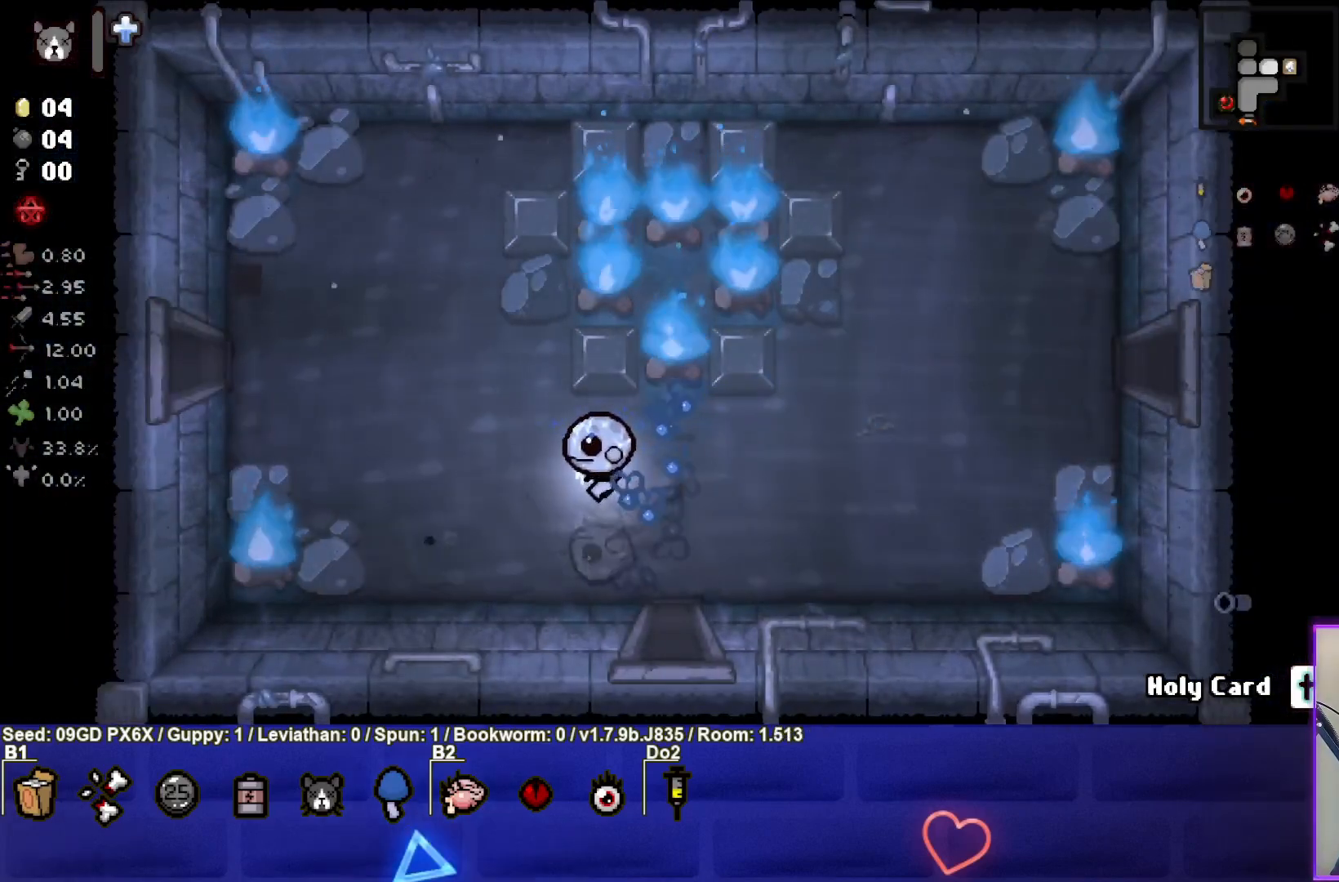
{"buttons": [], "left_stick": "left", "events": []}
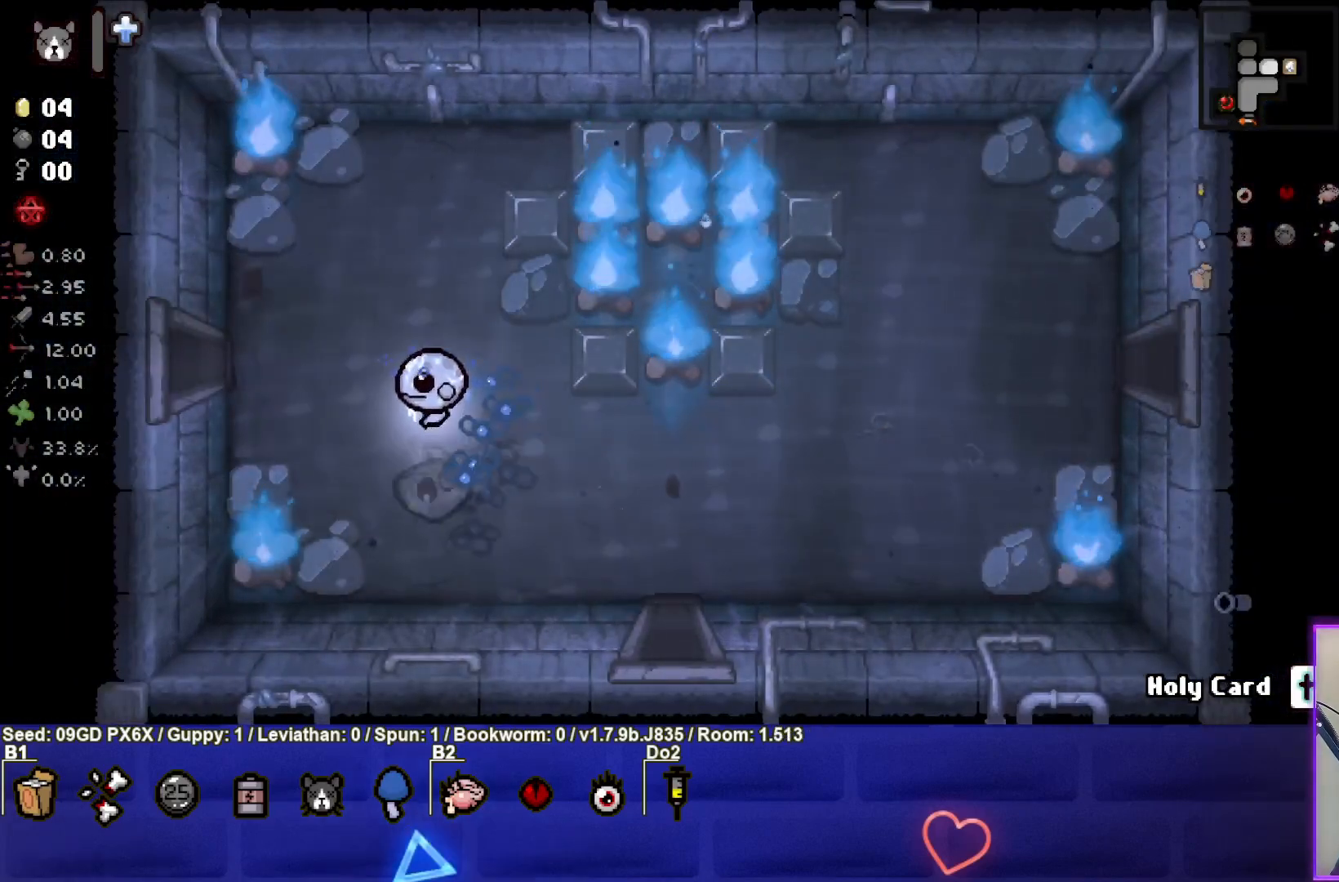
{"buttons": [], "left_stick": "left", "events": []}
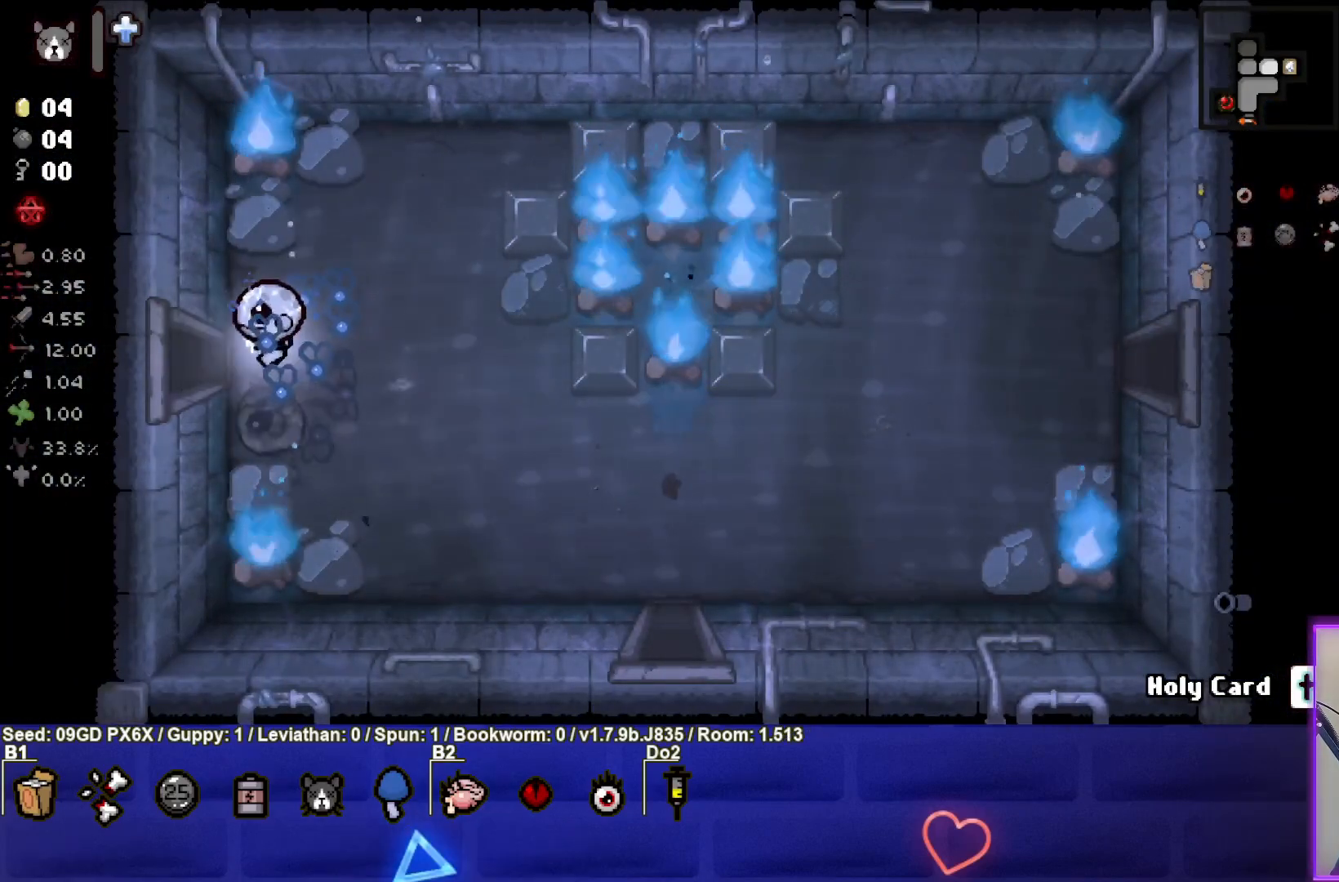
{"buttons": [], "left_stick": "left", "events": []}
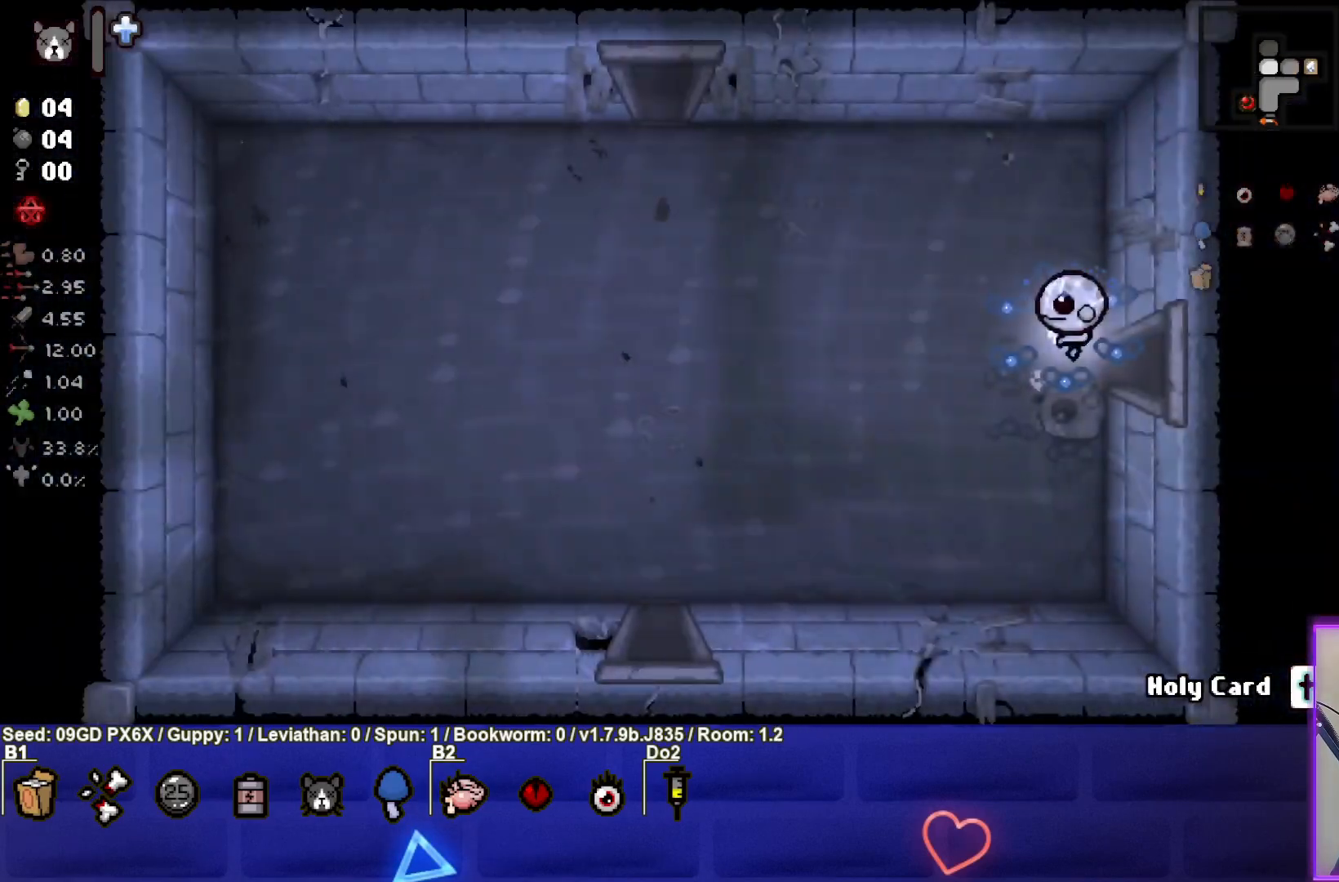
{"buttons": [], "left_stick": "left", "events": []}
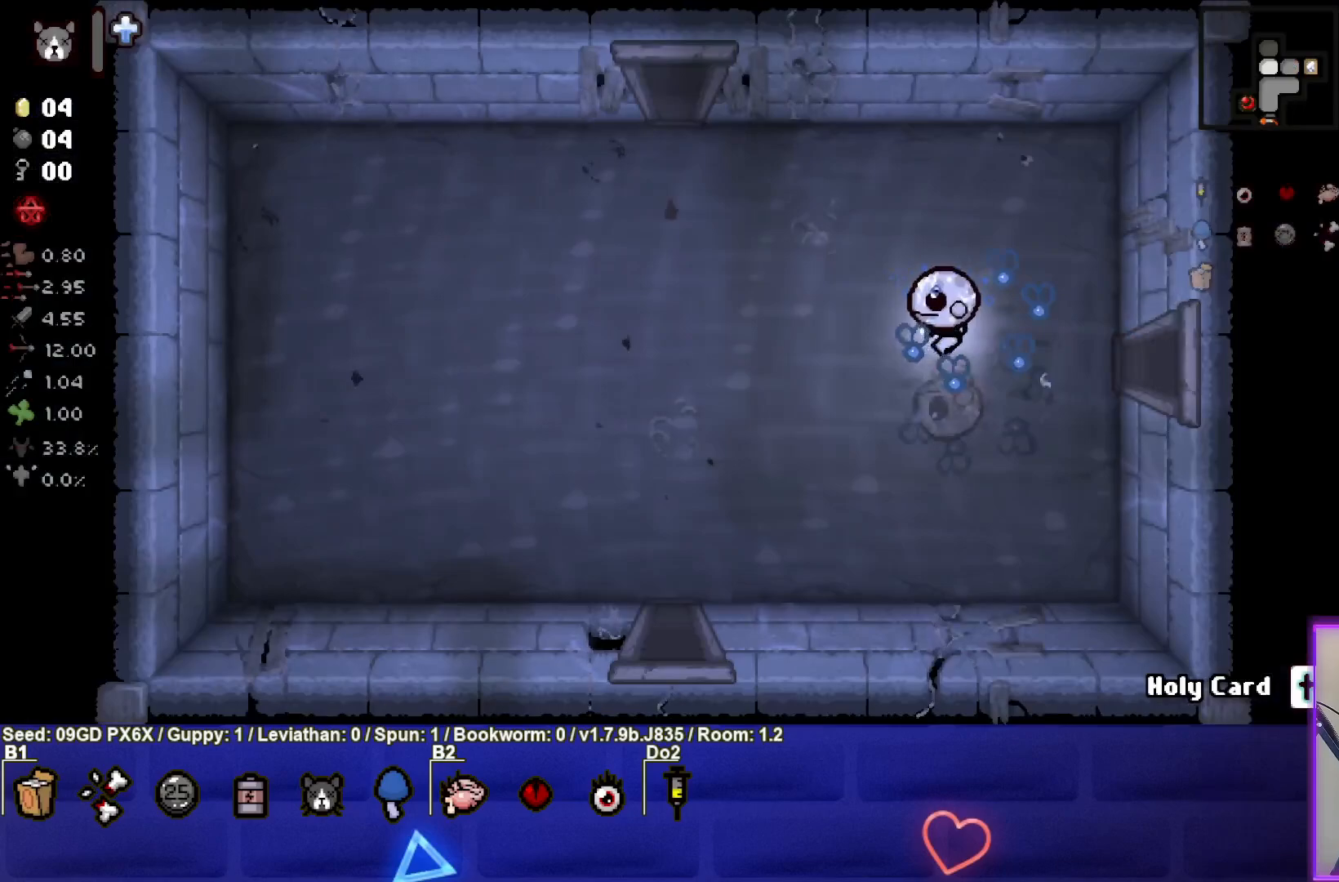
{"buttons": [], "left_stick": "left", "events": []}
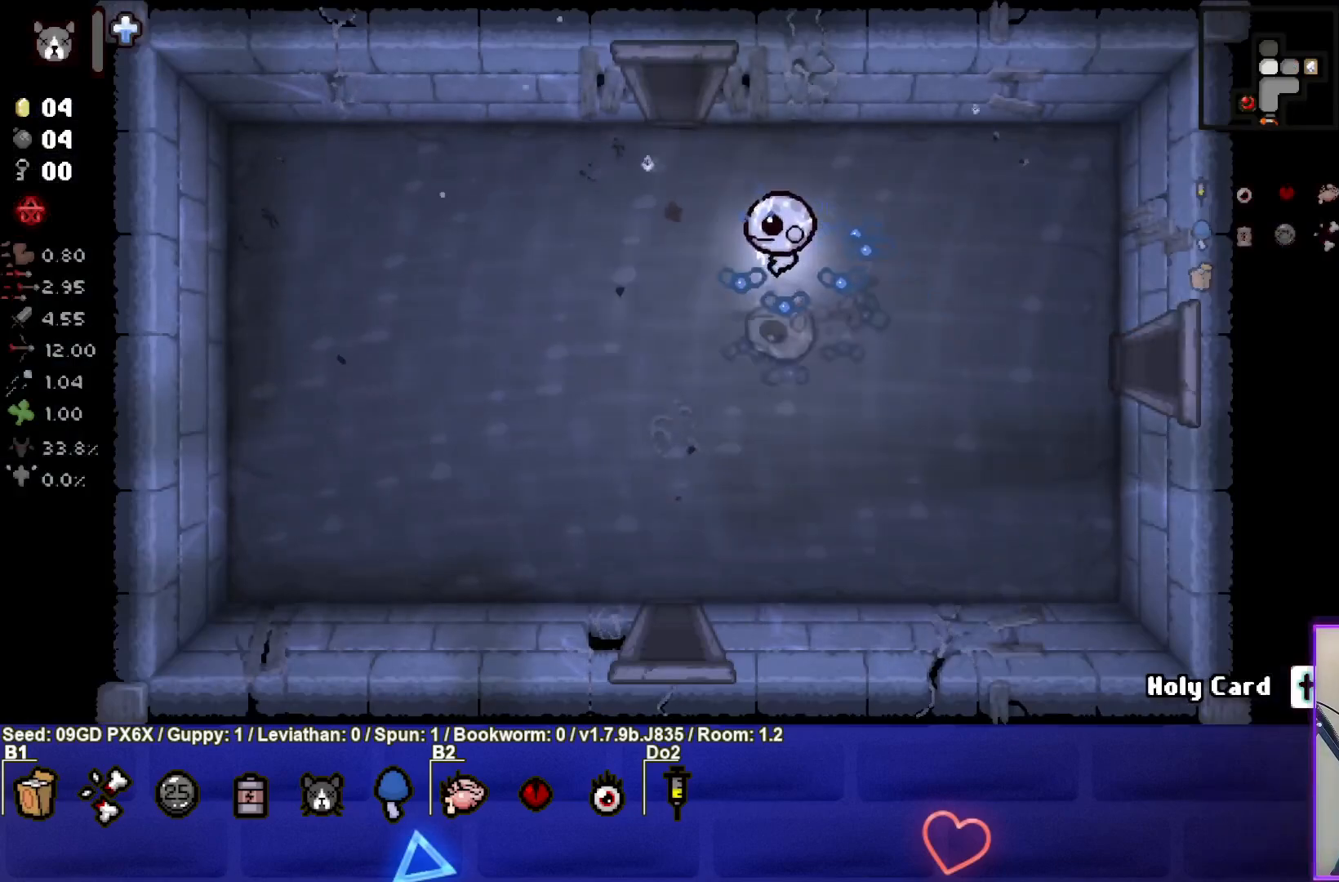
{"buttons": [], "left_stick": "up", "events": [[183, "left_stick", "up-left"], [433, "left_stick", "up"]]}
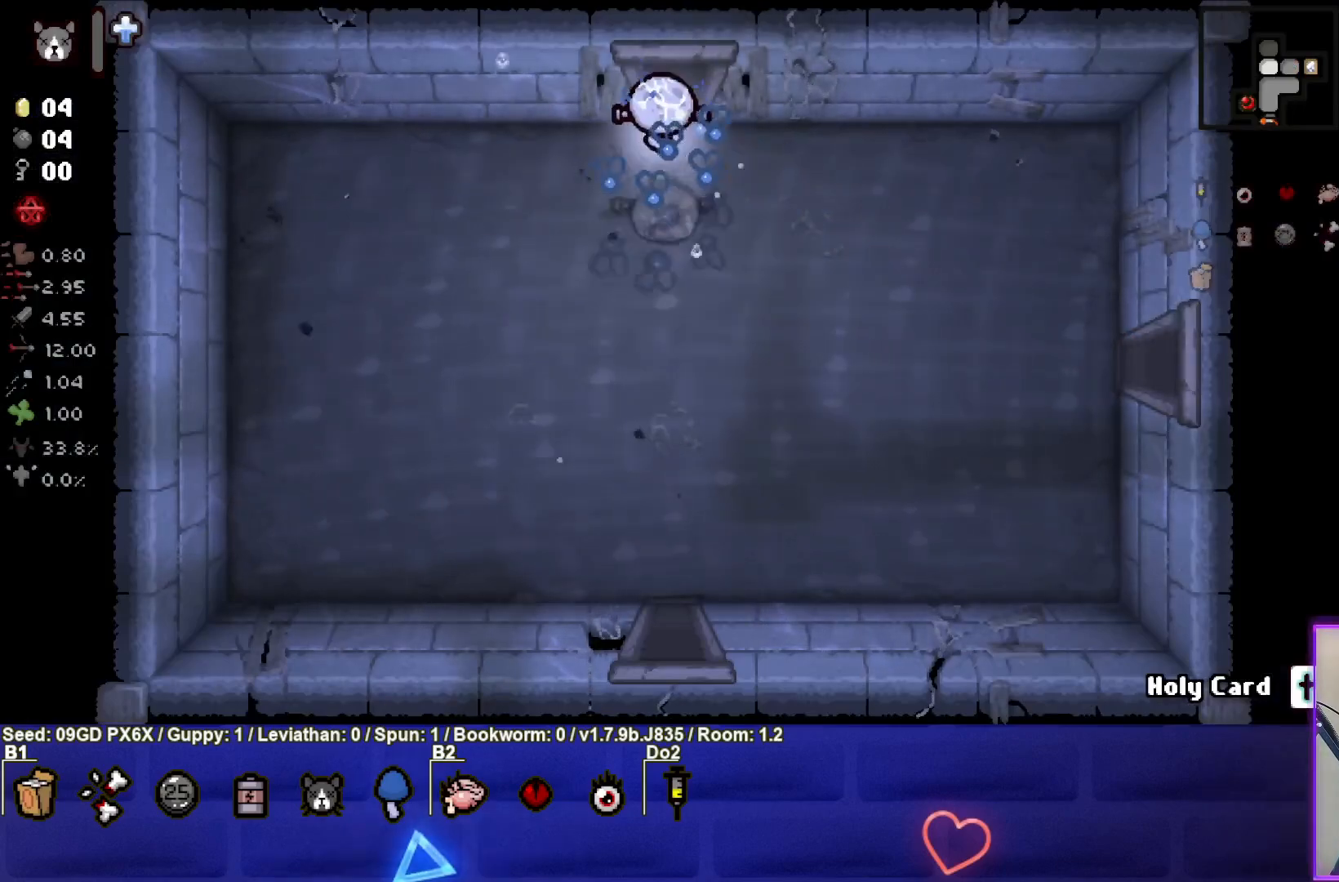
{"buttons": [], "left_stick": "up-left", "events": [[300, "left_stick", "up-left"]]}
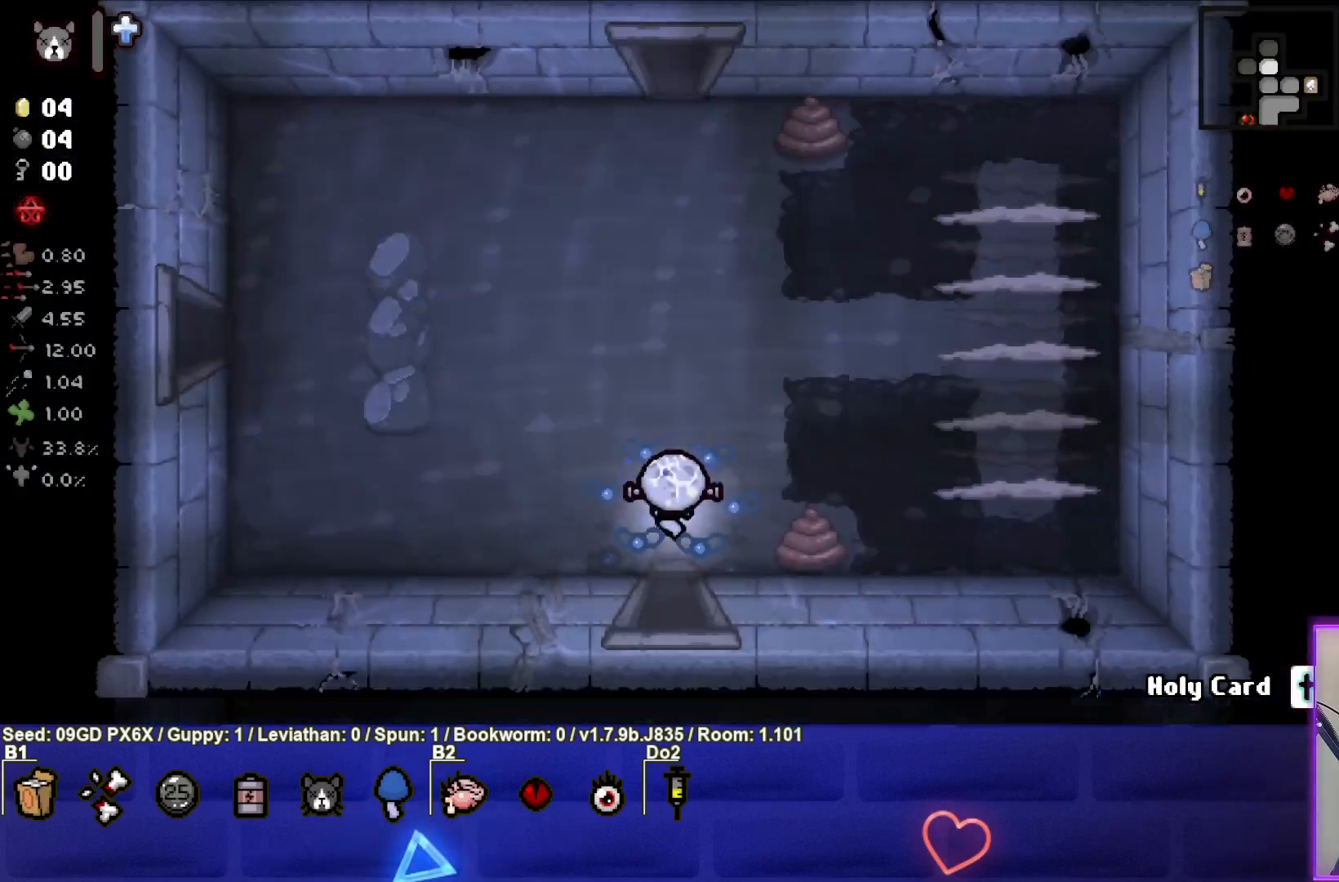
{"buttons": ["CIRCLE"], "left_stick": "up-right", "events": [[333, "left_stick", "up"], [417, "CIRCLE", "down"], [433, "left_stick", "up-right"]]}
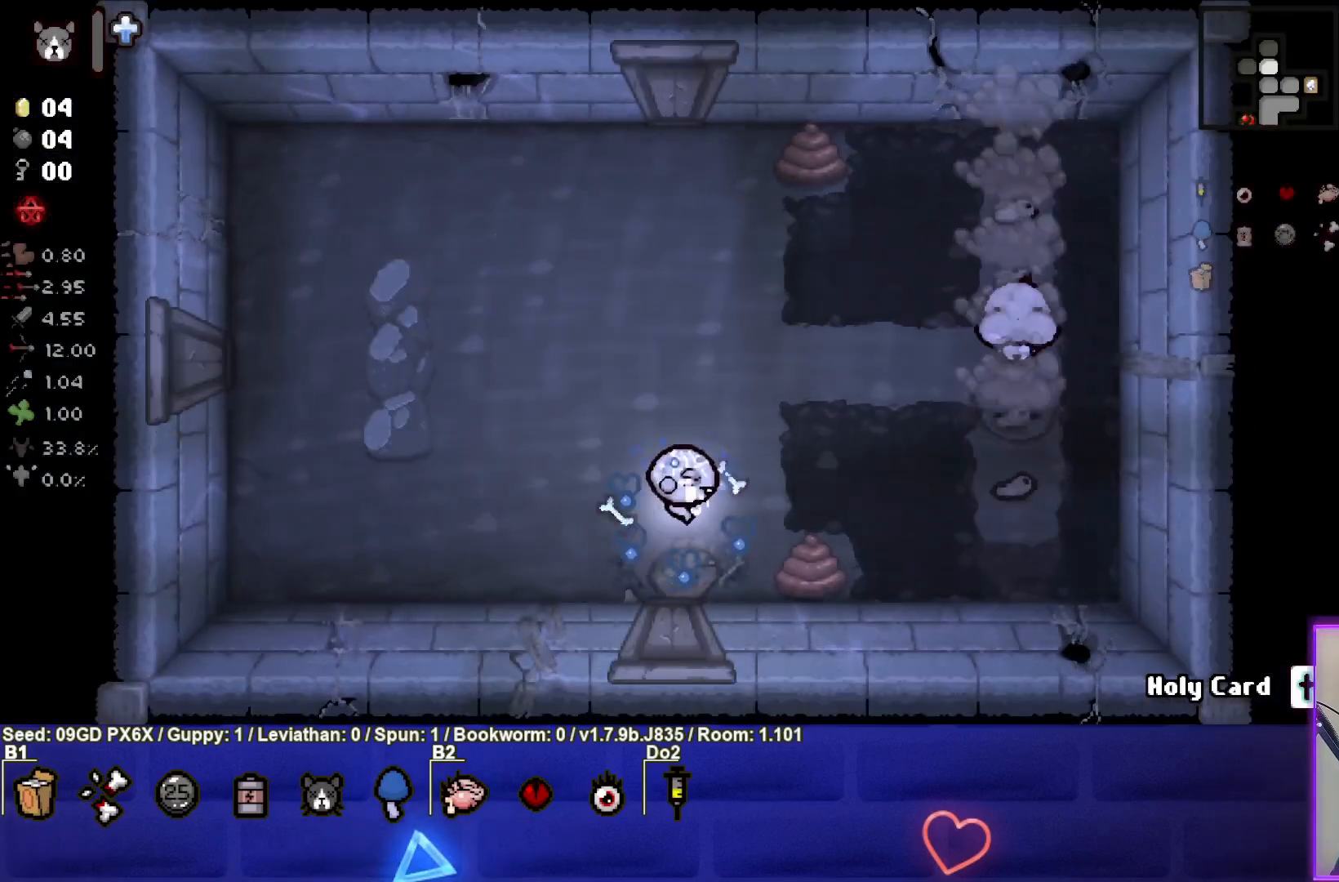
{"buttons": ["CIRCLE"], "left_stick": "up", "events": [[67, "left_stick", "center"], [117, "left_stick", "up"]]}
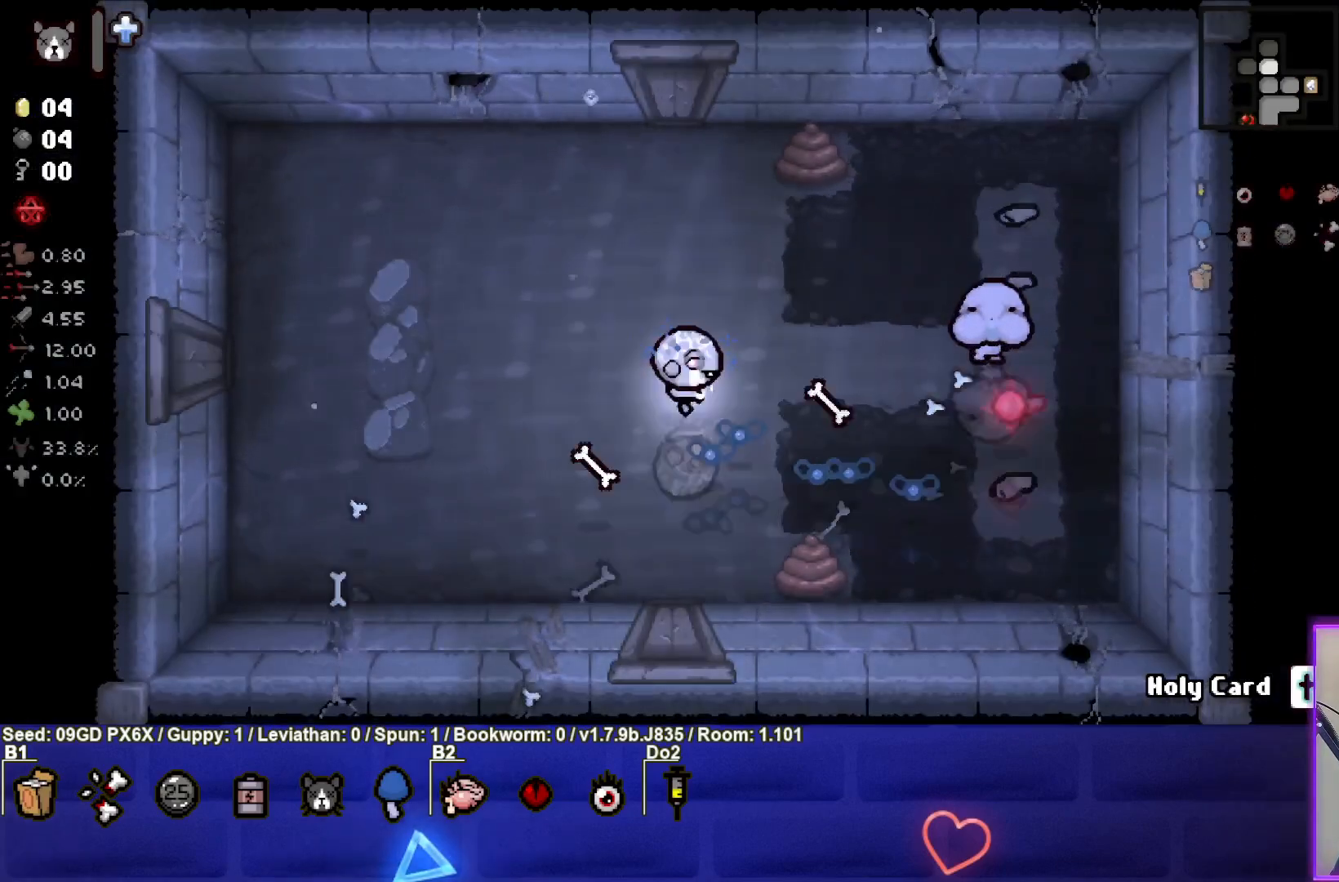
{"buttons": ["CIRCLE"], "left_stick": "up-left", "events": [[50, "left_stick", "center"], [150, "left_stick", "up-left"]]}
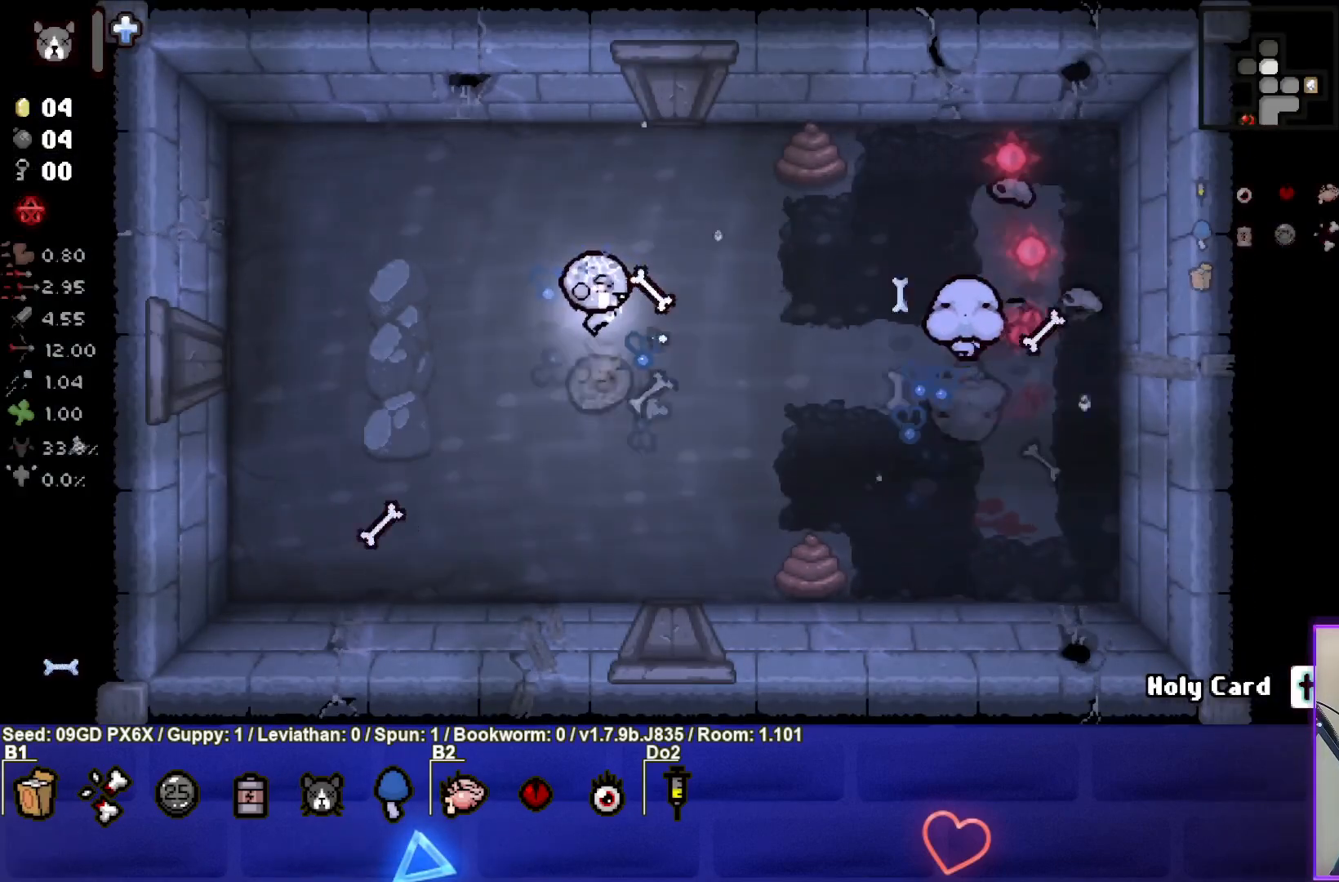
{"buttons": ["CIRCLE"], "left_stick": "up", "events": [[17, "left_stick", "left"], [317, "CIRCLE", "up"], [367, "CIRCLE", "down"], [467, "left_stick", "up"]]}
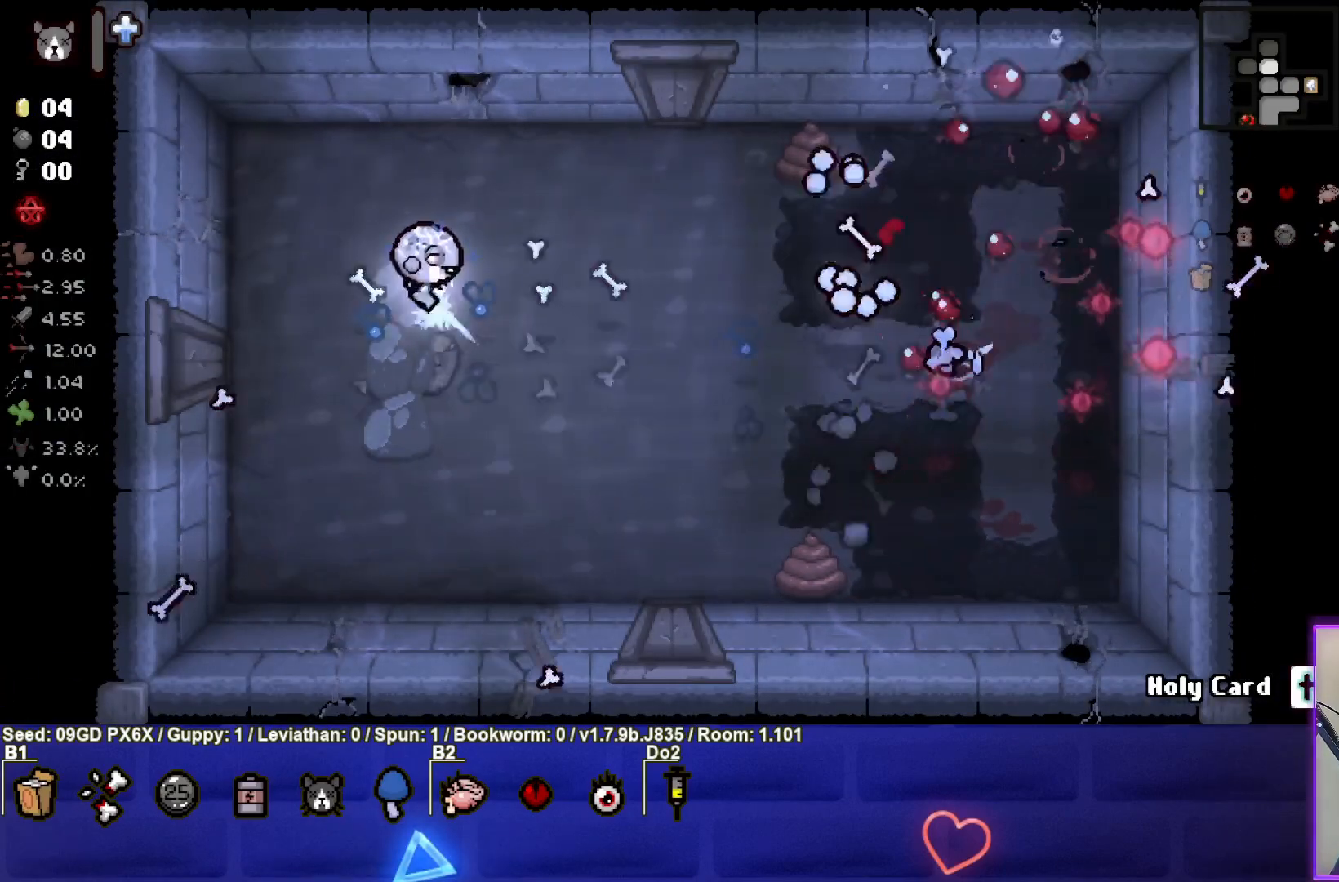
{"buttons": [], "left_stick": "up-left", "events": [[50, "CIRCLE", "up"], [183, "left_stick", "up-left"]]}
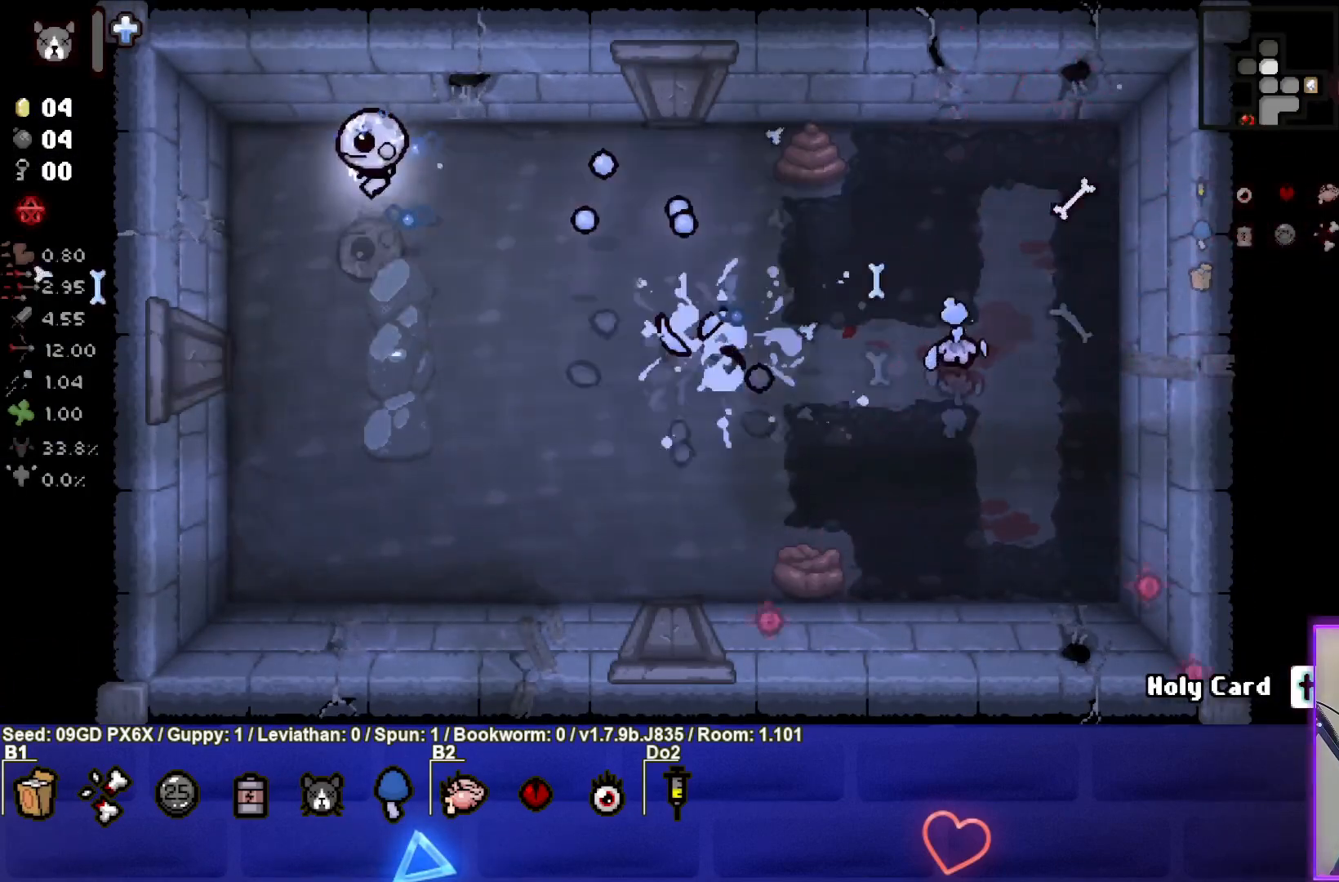
{"buttons": ["CIRCLE"], "left_stick": "up-left", "events": [[267, "CIRCLE", "down"], [300, "left_stick", "left"], [467, "left_stick", "up-left"]]}
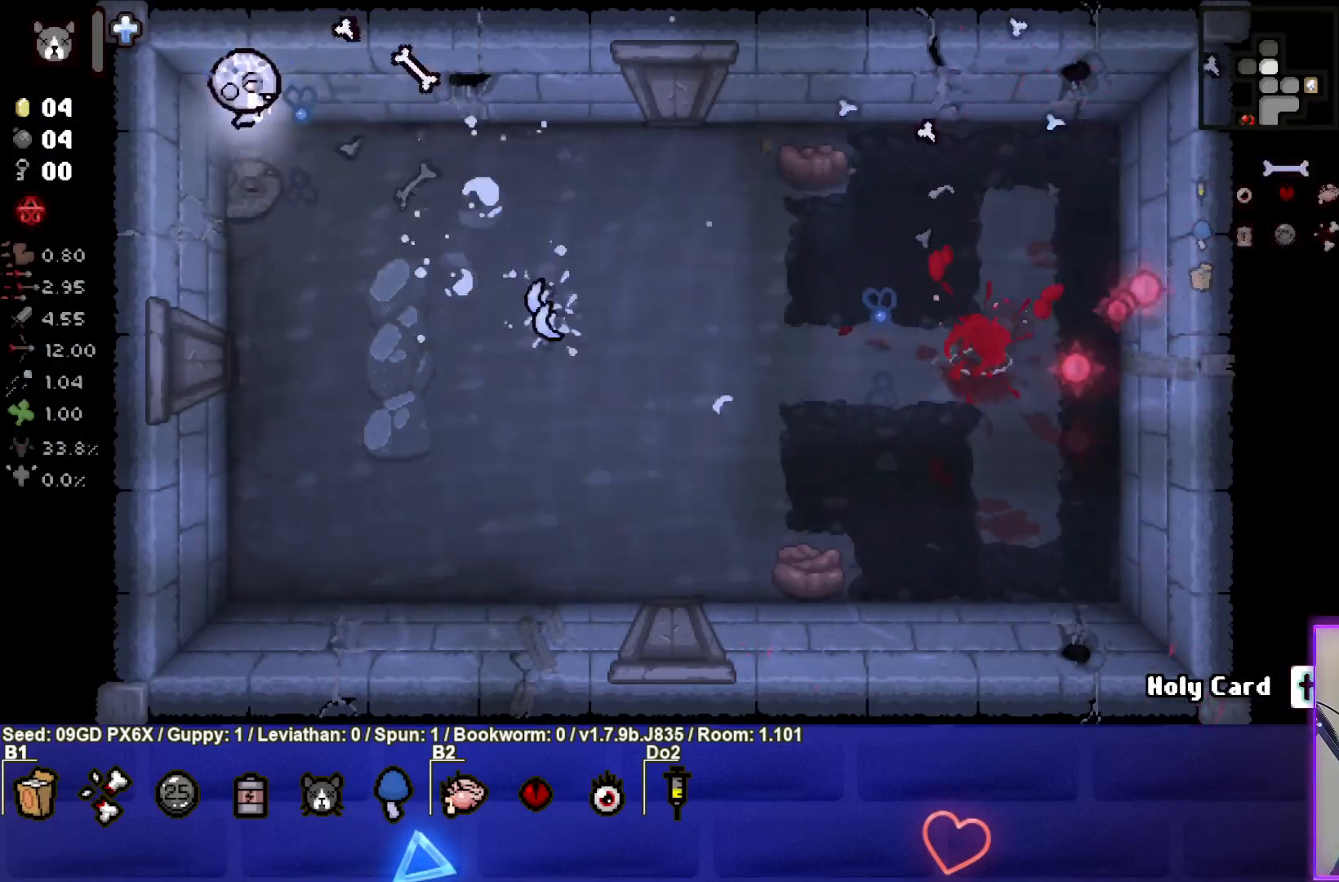
{"buttons": [], "left_stick": "down-right", "events": [[100, "CIRCLE", "up"], [117, "left_stick", "down-right"], [267, "CIRCLE", "down"], [383, "CIRCLE", "up"]]}